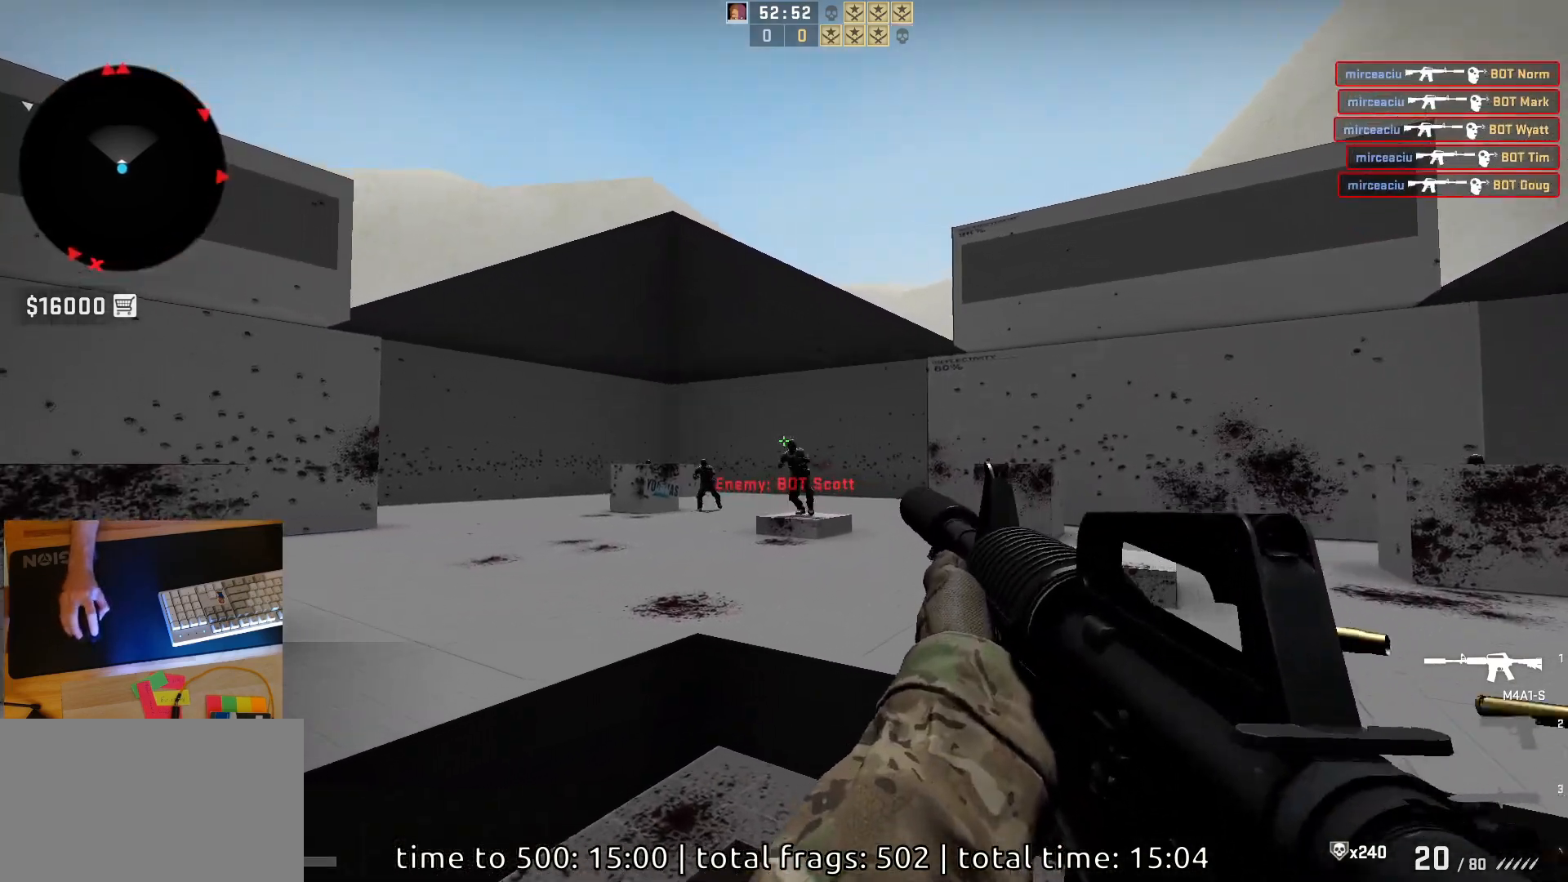
Gameplay with keyboard and mouse; each line is a JSON object with the keys and mouse buttons held at the frame after it. "events" lists presses ("down") and releases ("up") of "a", "ctrl", "d", "e", "q", "s", "shift", "space", "w", "mouse_left", "mouse_wheel", "mouse_right", "mouse_mb4" and "mouse_mb5" between this image and that frame as [ms after this image, input, new state], when the widget could be followed in between. "mouse_left", "mouse_wheel", "mouse_right", "mouse_mb4", "mouse_mb5" = the "left", "wheel", "right", "mb4", "mb5" buttons of the "mouse" list. No other keys are recorded. "wheel" means that the mouse wheel is clicked or scrolled. Mouse movement is not recorded.
{"keys": [], "mouse": ["left"], "events": [[67, "mouse_left", "up"], [400, "mouse_left", "down"]]}
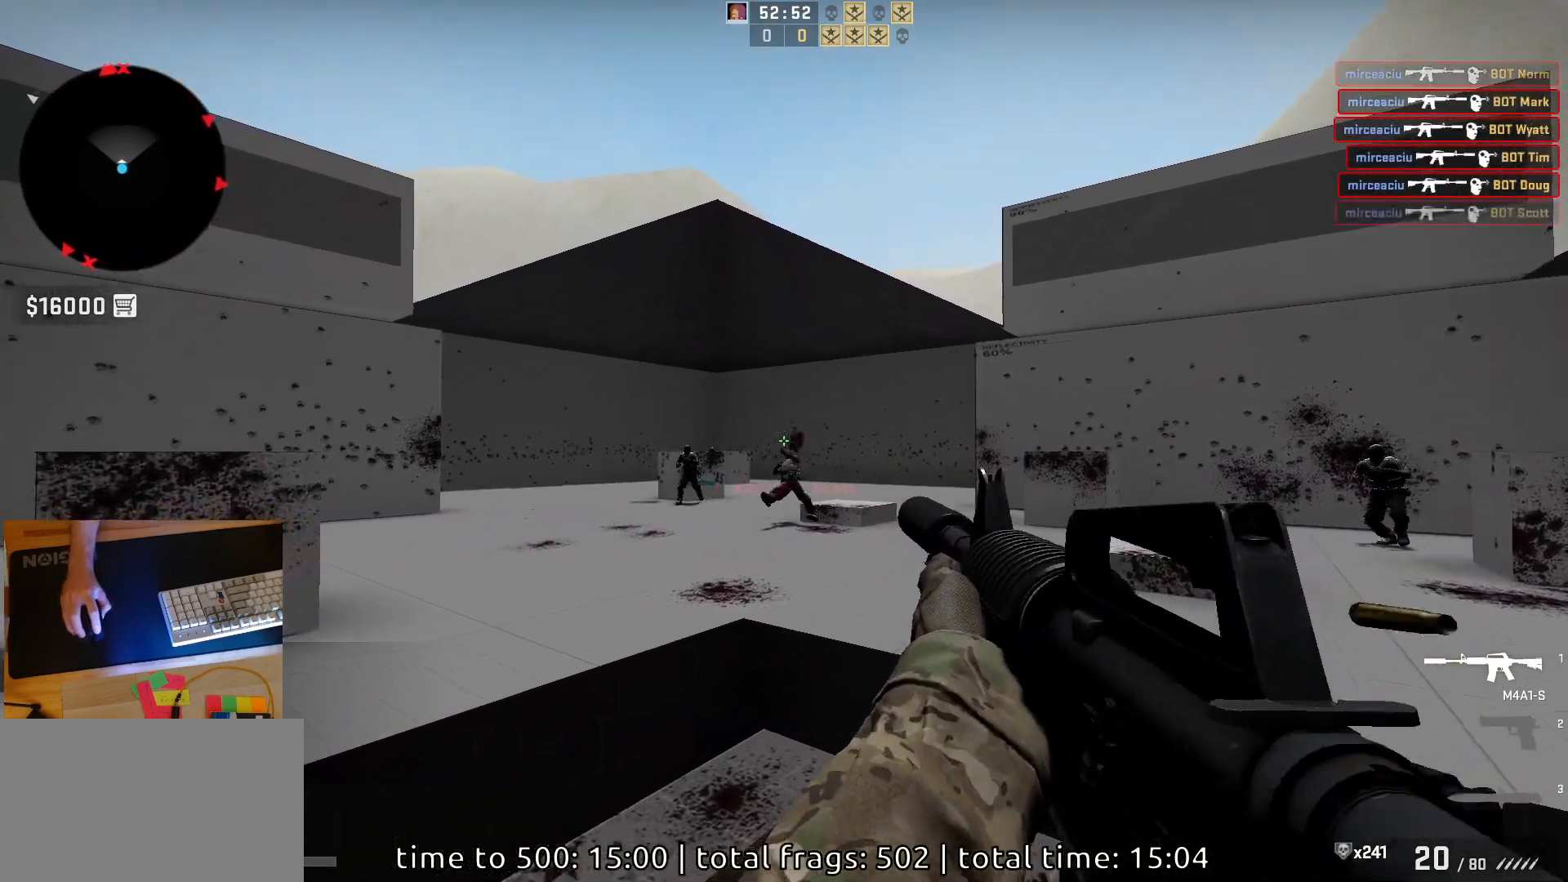
{"keys": ["d"], "mouse": [], "events": [[100, "mouse_left", "up"], [150, "d", "down"], [217, "d", "up"], [250, "a", "down"], [367, "d", "down"], [450, "a", "up"]]}
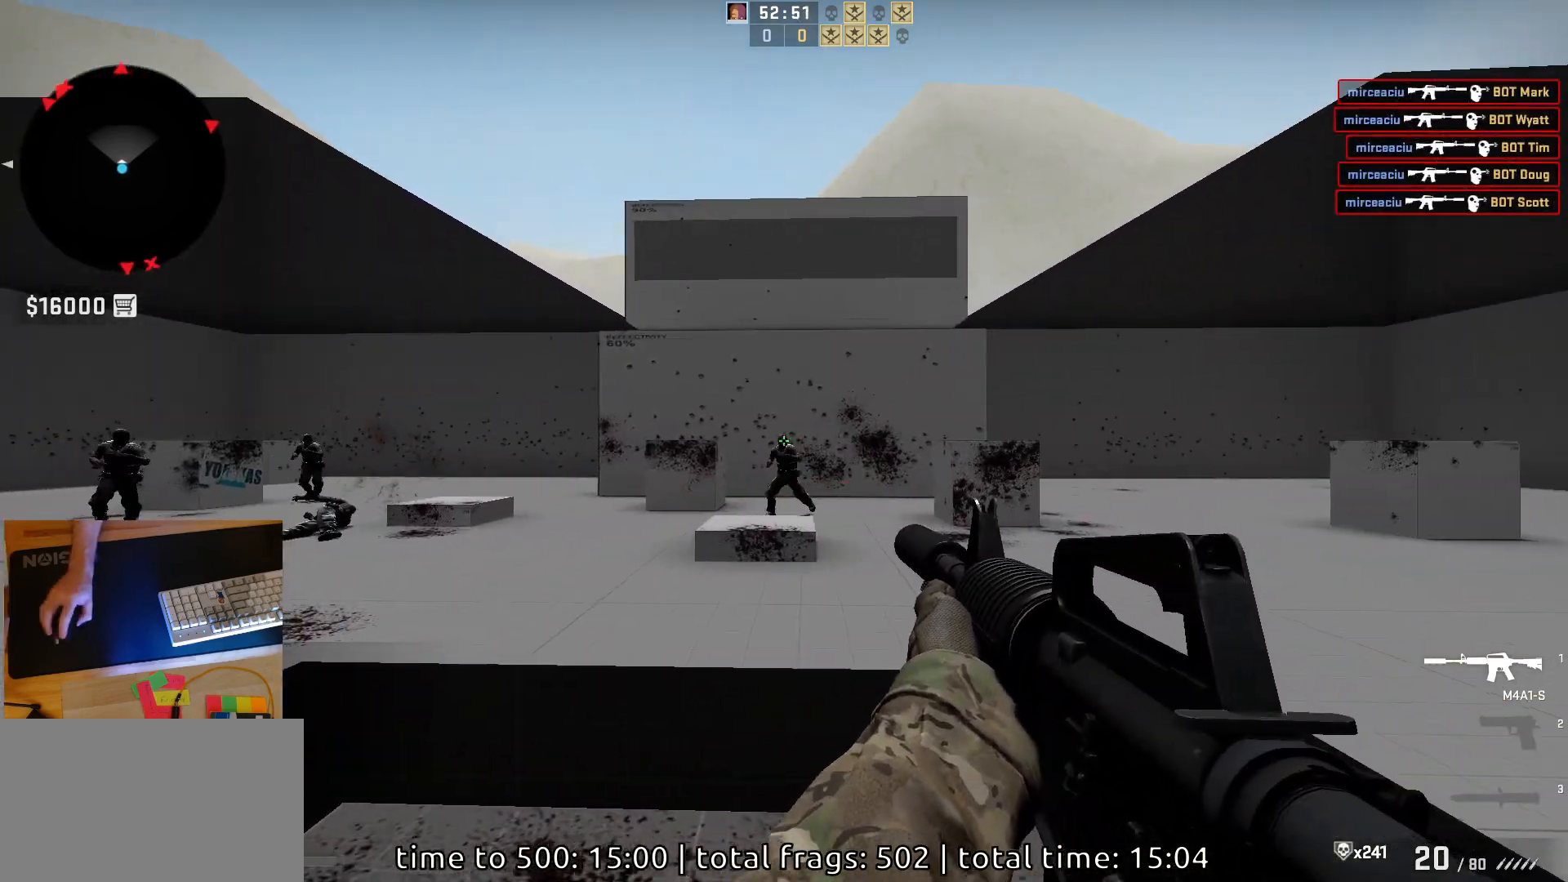
{"keys": [], "mouse": [], "events": [[17, "d", "up"], [50, "a", "down"], [83, "mouse_left", "down"], [117, "d", "down"], [150, "a", "up"], [217, "d", "up"], [367, "mouse_left", "up"]]}
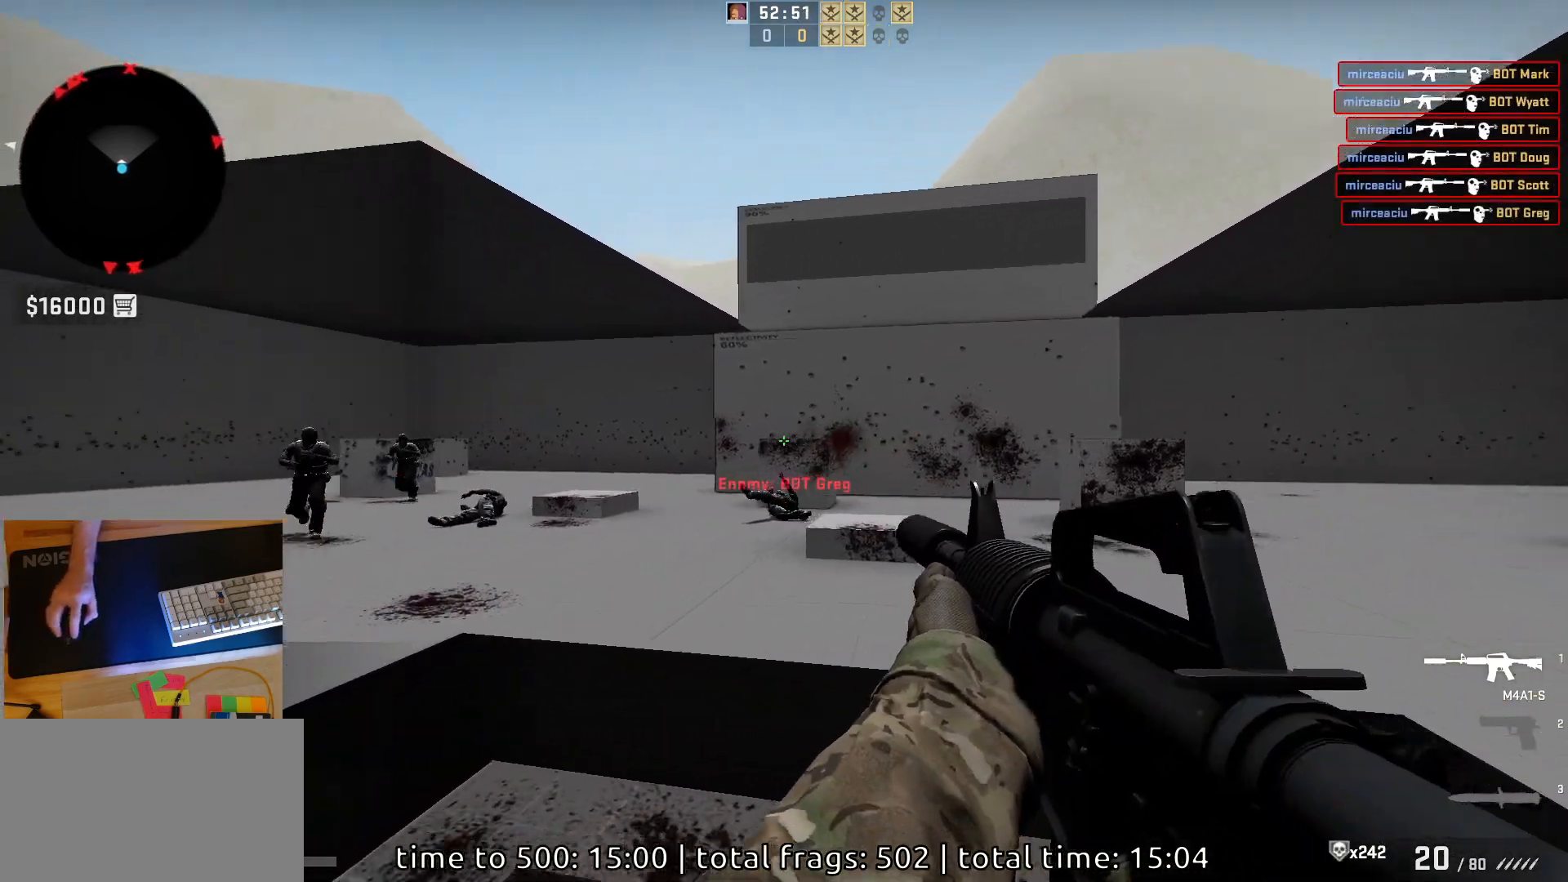
{"keys": [], "mouse": ["left"], "events": [[50, "d", "down"], [267, "a", "down"], [317, "d", "up"], [383, "d", "down"], [400, "mouse_left", "down"], [433, "a", "up"], [500, "d", "up"]]}
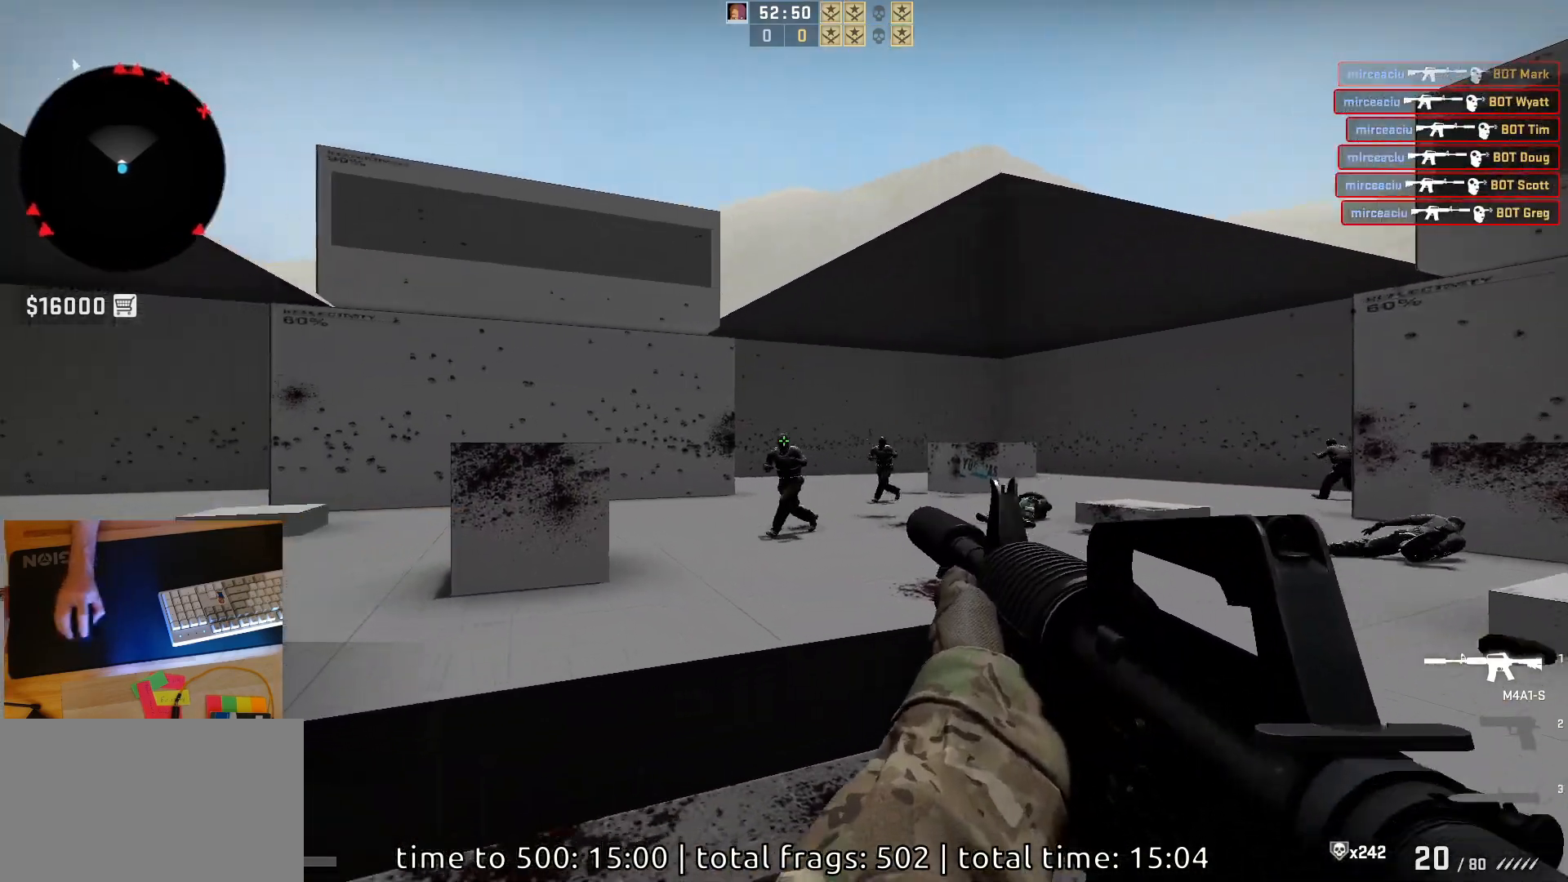
{"keys": ["a", "d"], "mouse": [], "events": [[233, "mouse_left", "up"], [400, "a", "down"], [483, "d", "down"]]}
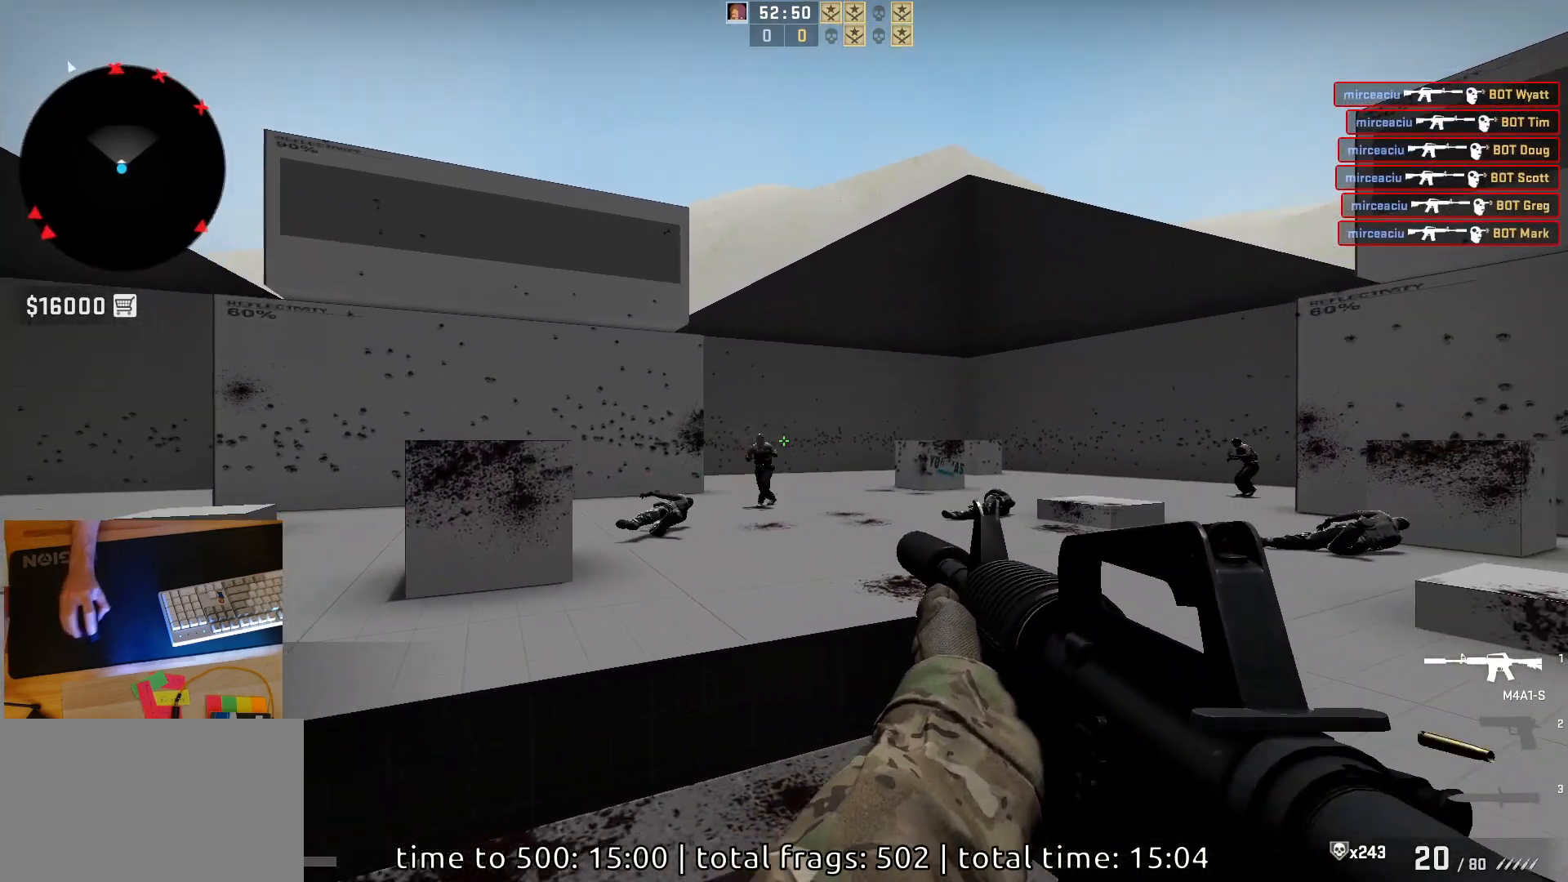
{"keys": [], "mouse": [], "events": [[50, "a", "up"], [67, "mouse_left", "down"], [150, "d", "up"], [317, "mouse_left", "up"]]}
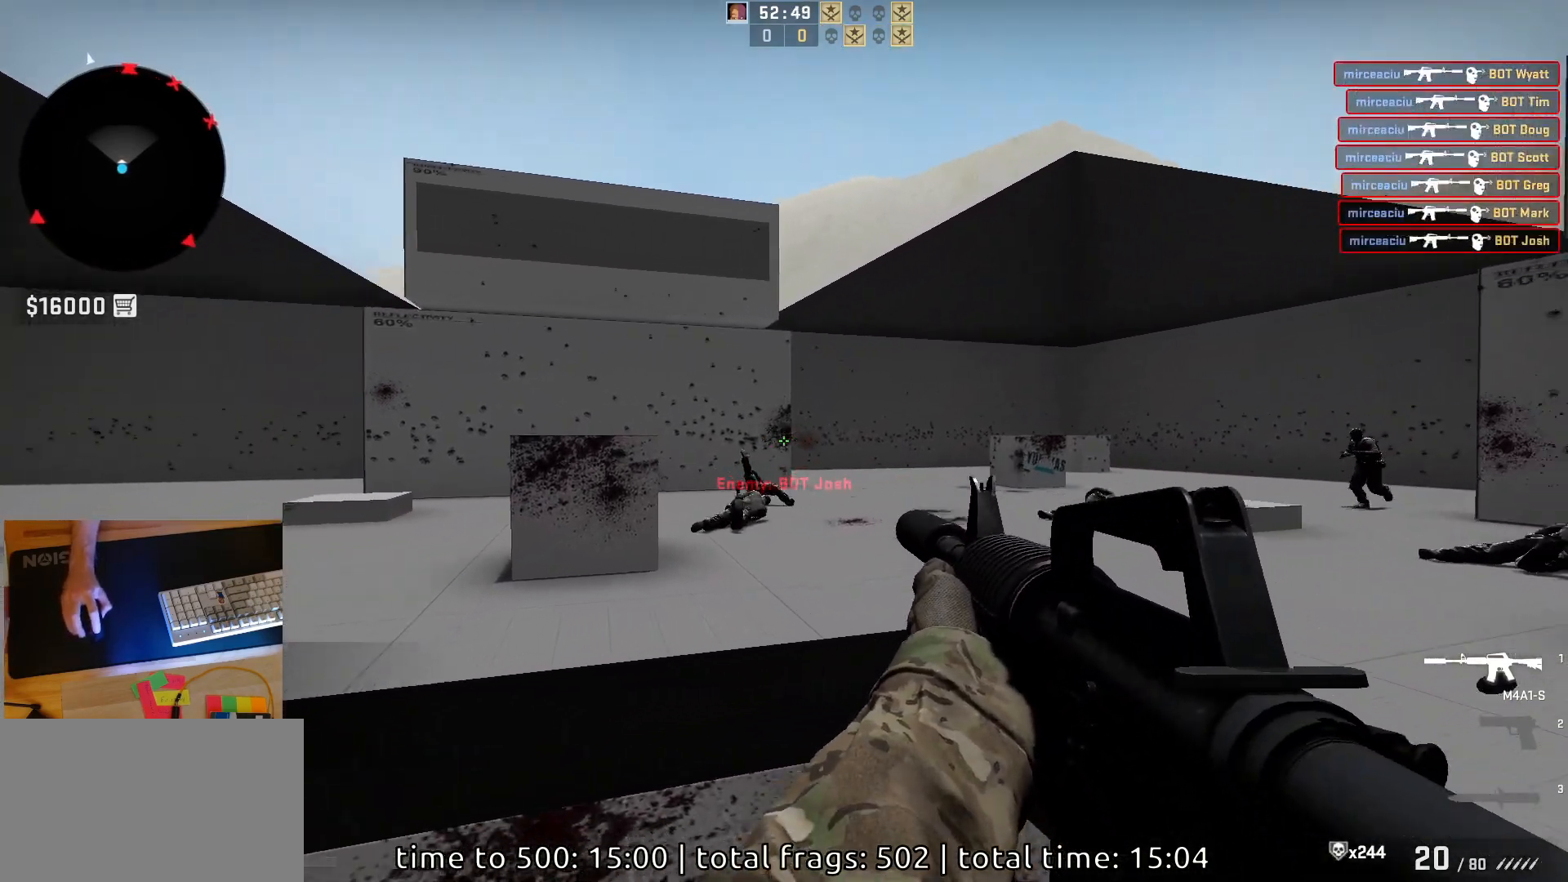
{"keys": ["d"], "mouse": ["left"], "events": [[83, "a", "down"], [217, "d", "down"], [267, "a", "up"], [333, "d", "up"], [350, "a", "down"], [433, "d", "down"], [467, "mouse_left", "down"], [483, "a", "up"]]}
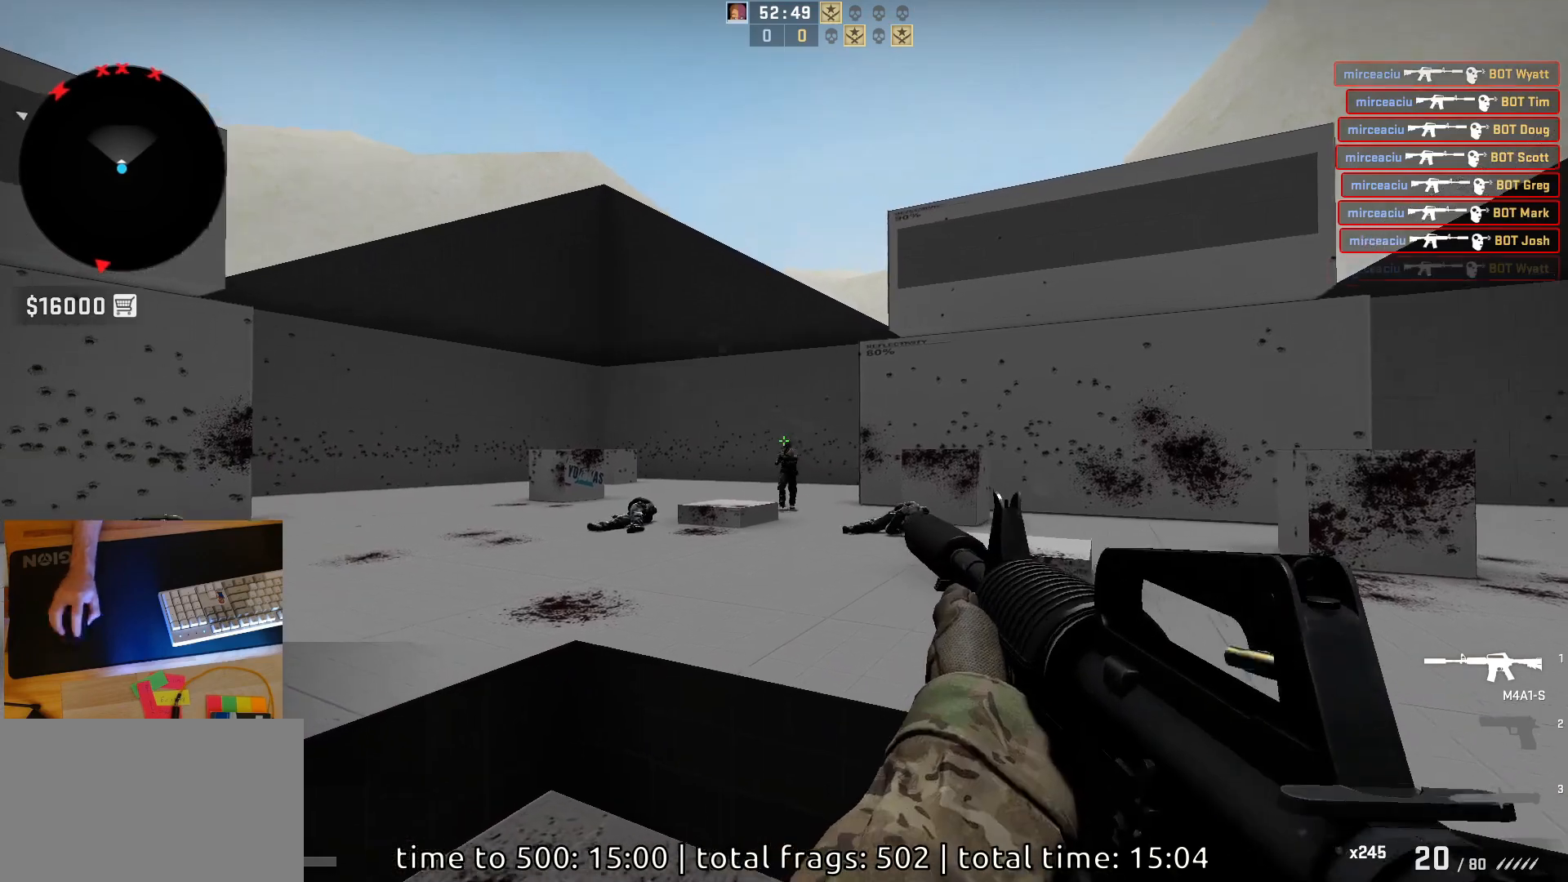
{"keys": ["d"], "mouse": [], "events": [[67, "d", "up"], [200, "mouse_left", "up"], [333, "d", "down"]]}
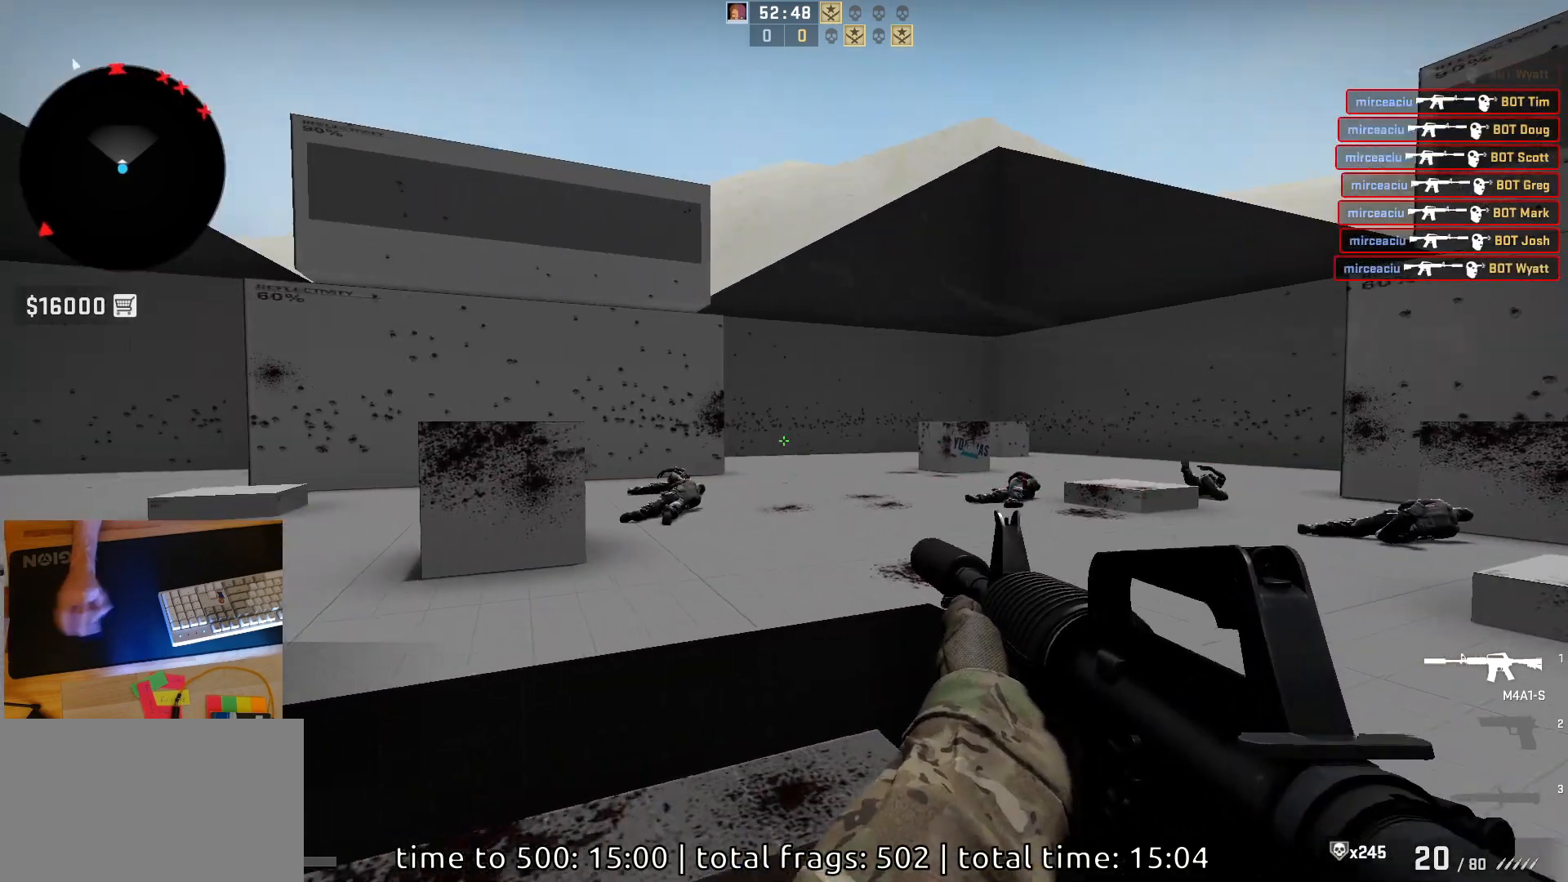
{"keys": ["d"], "mouse": [], "events": []}
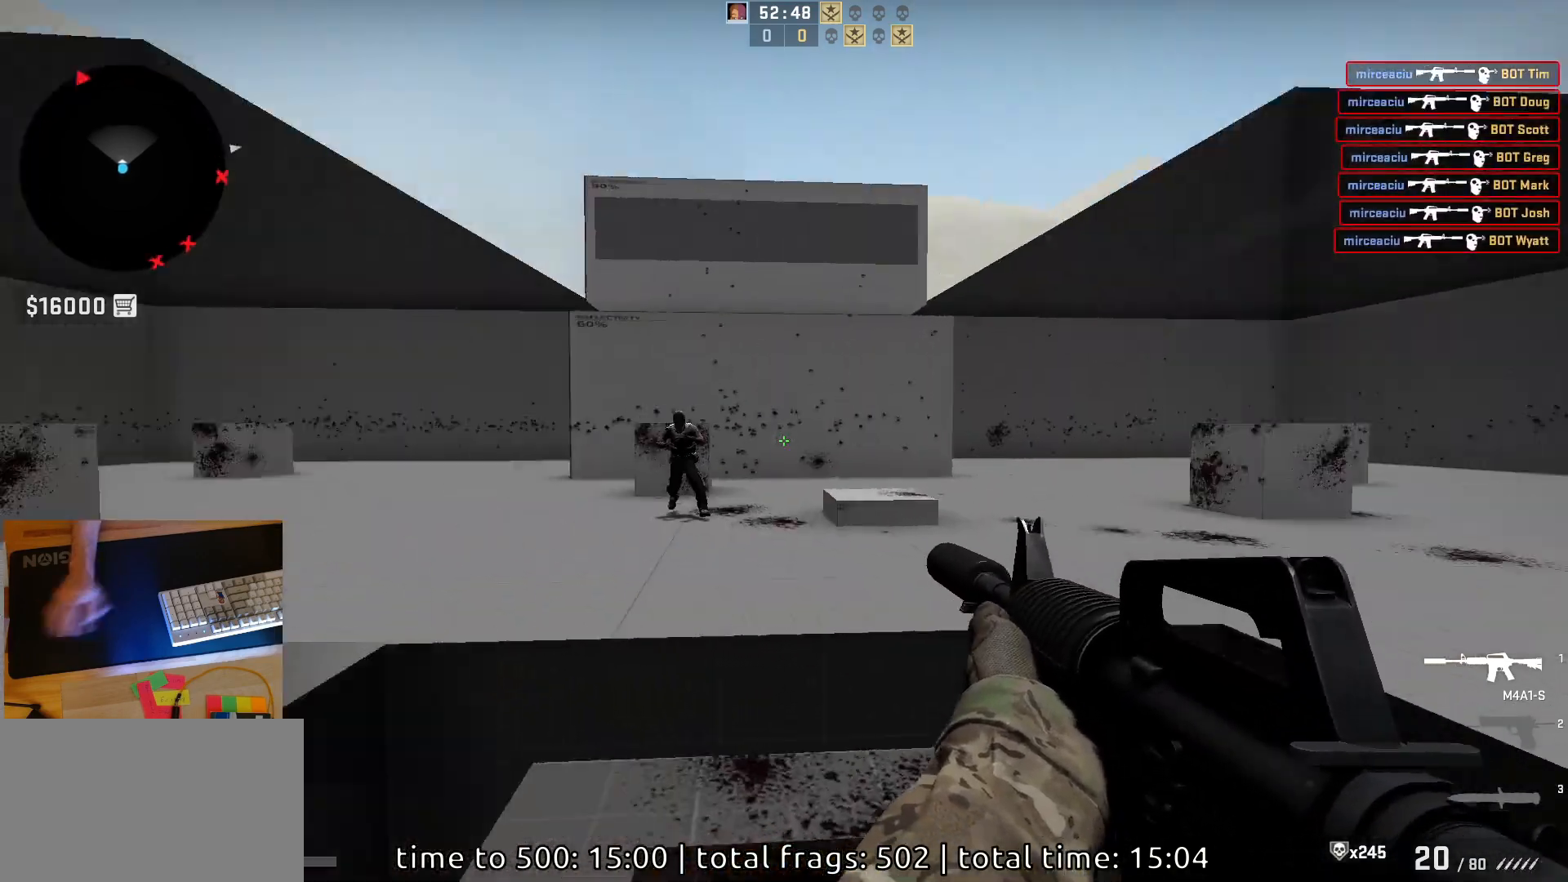
{"keys": [], "mouse": ["left"], "events": [[133, "a", "down"], [133, "d", "up"], [250, "d", "down"], [300, "a", "up"], [383, "d", "up"], [400, "mouse_left", "down"]]}
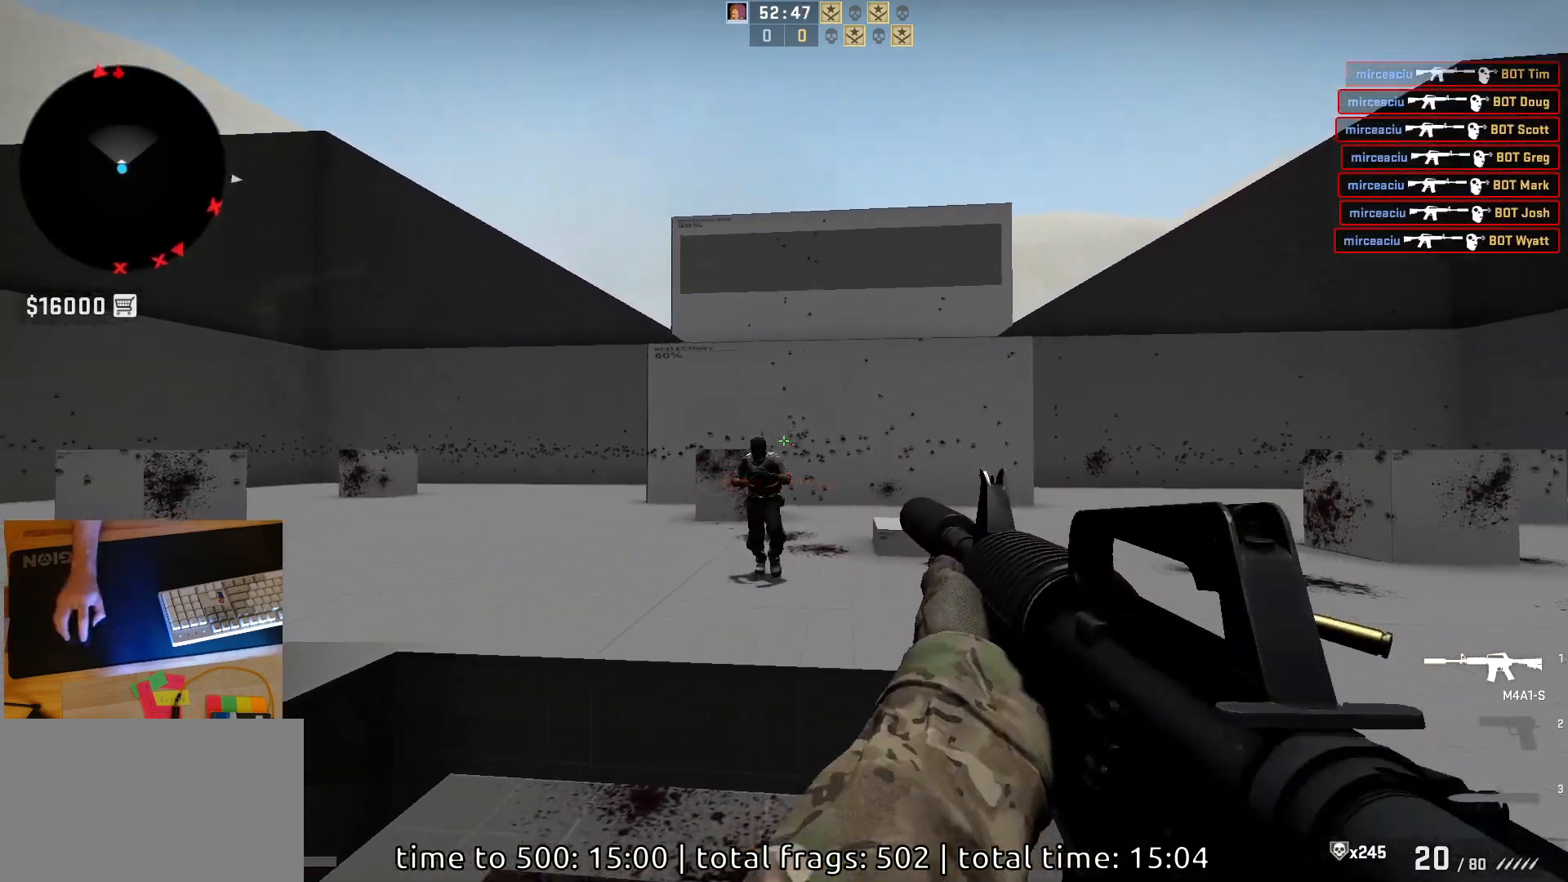
{"keys": [], "mouse": [], "events": [[283, "mouse_left", "up"]]}
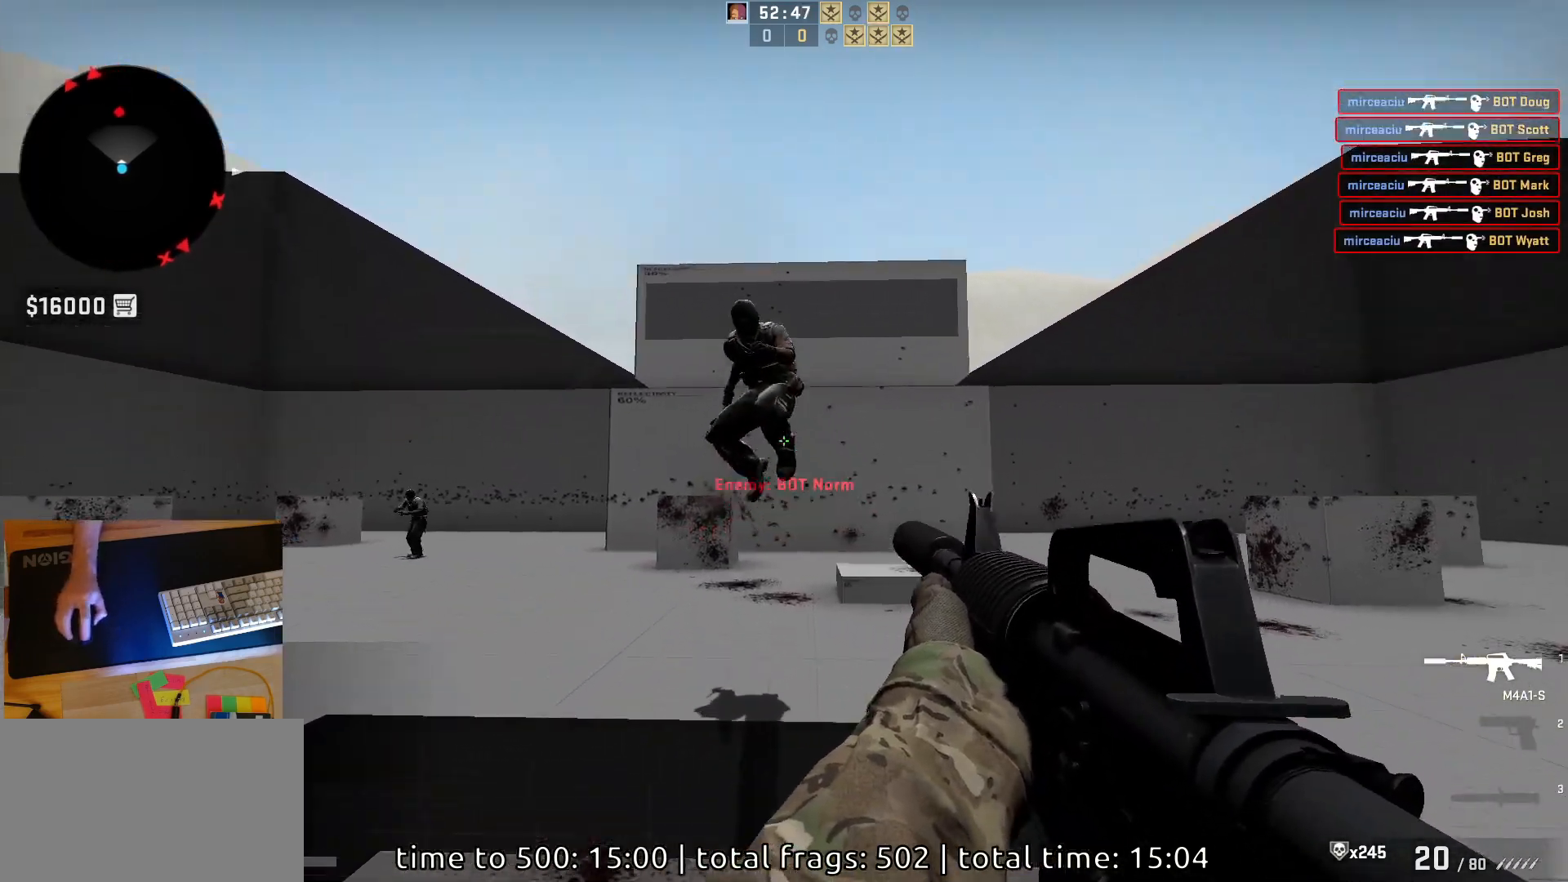
{"keys": ["d"], "mouse": [], "events": [[33, "mouse_left", "down"], [300, "s", "down"], [400, "d", "down"], [450, "mouse_left", "up"], [500, "s", "up"]]}
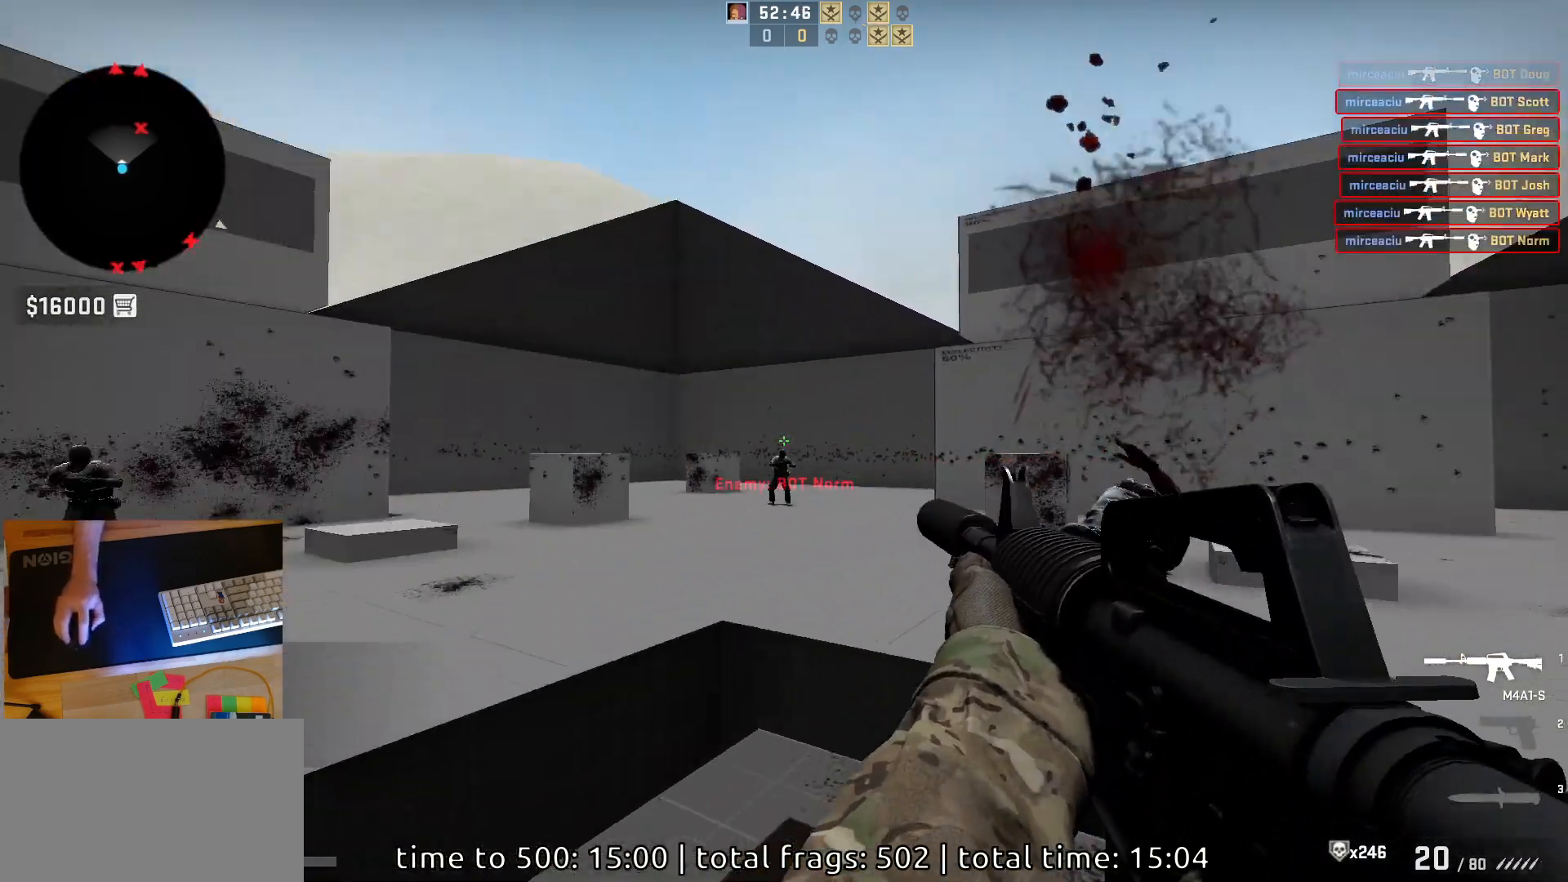
{"keys": ["a"], "mouse": [], "events": [[483, "a", "down"], [483, "d", "up"]]}
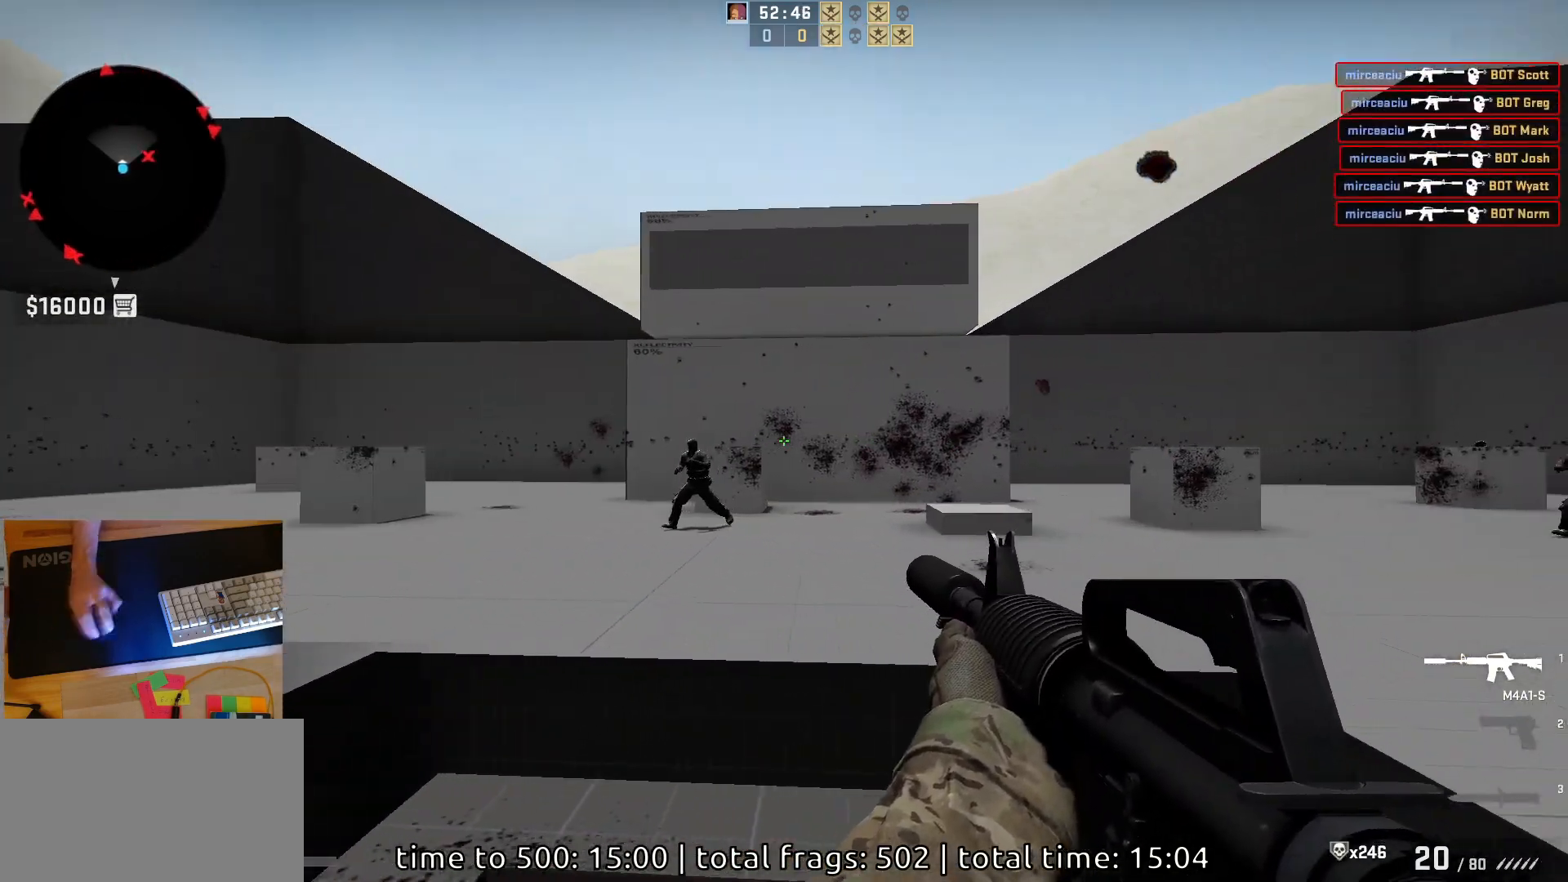
{"keys": [], "mouse": [], "events": [[83, "d", "down"], [133, "a", "up"], [183, "mouse_left", "down"], [233, "d", "up"], [467, "mouse_left", "up"]]}
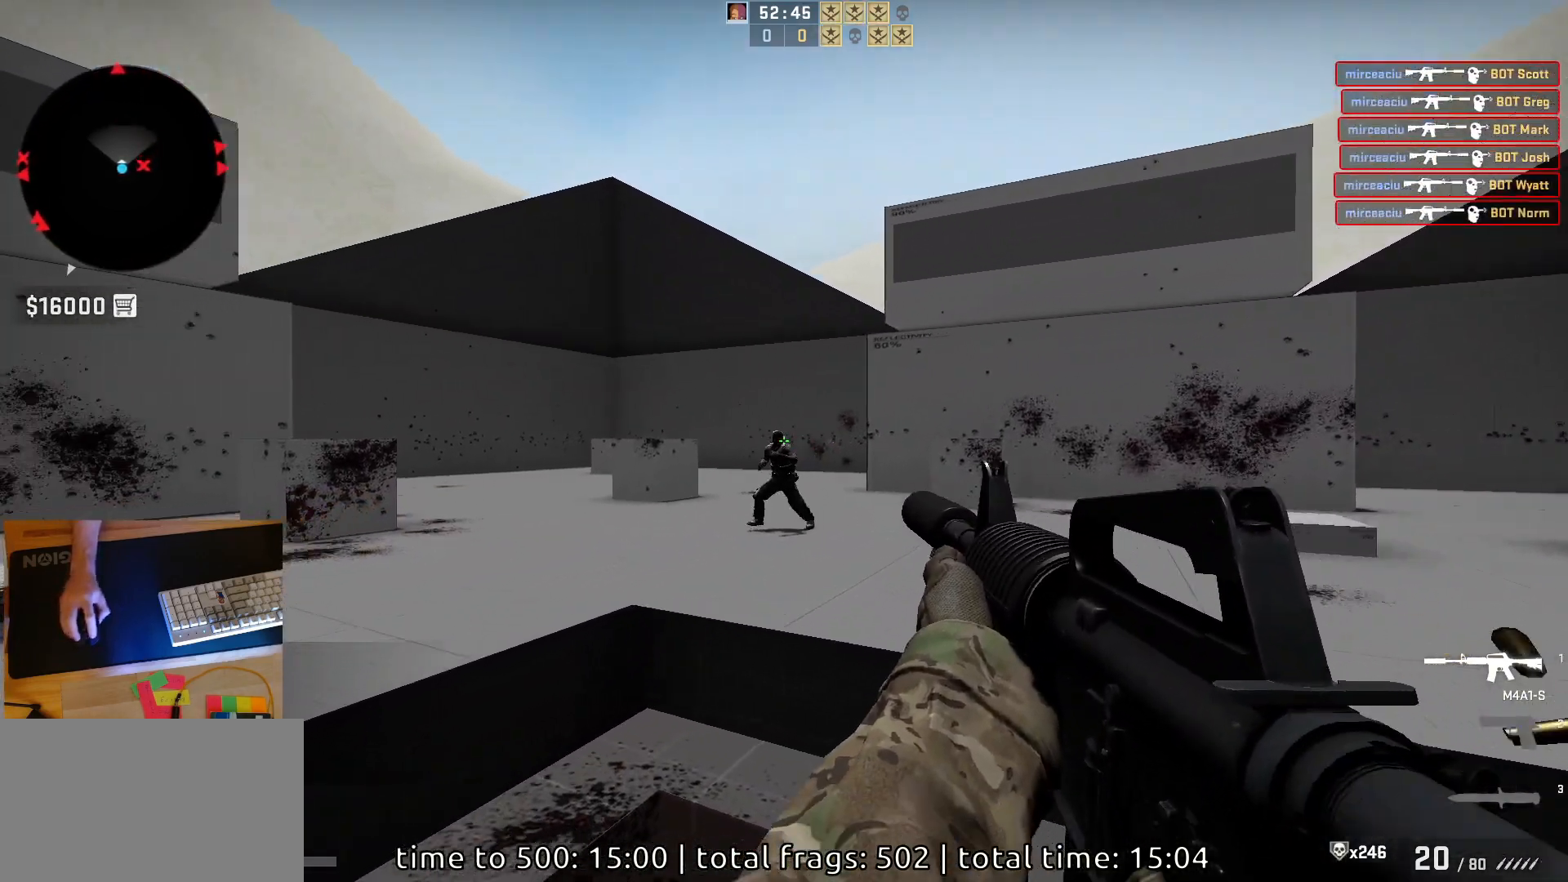
{"keys": [], "mouse": ["left"], "events": [[183, "mouse_left", "down"]]}
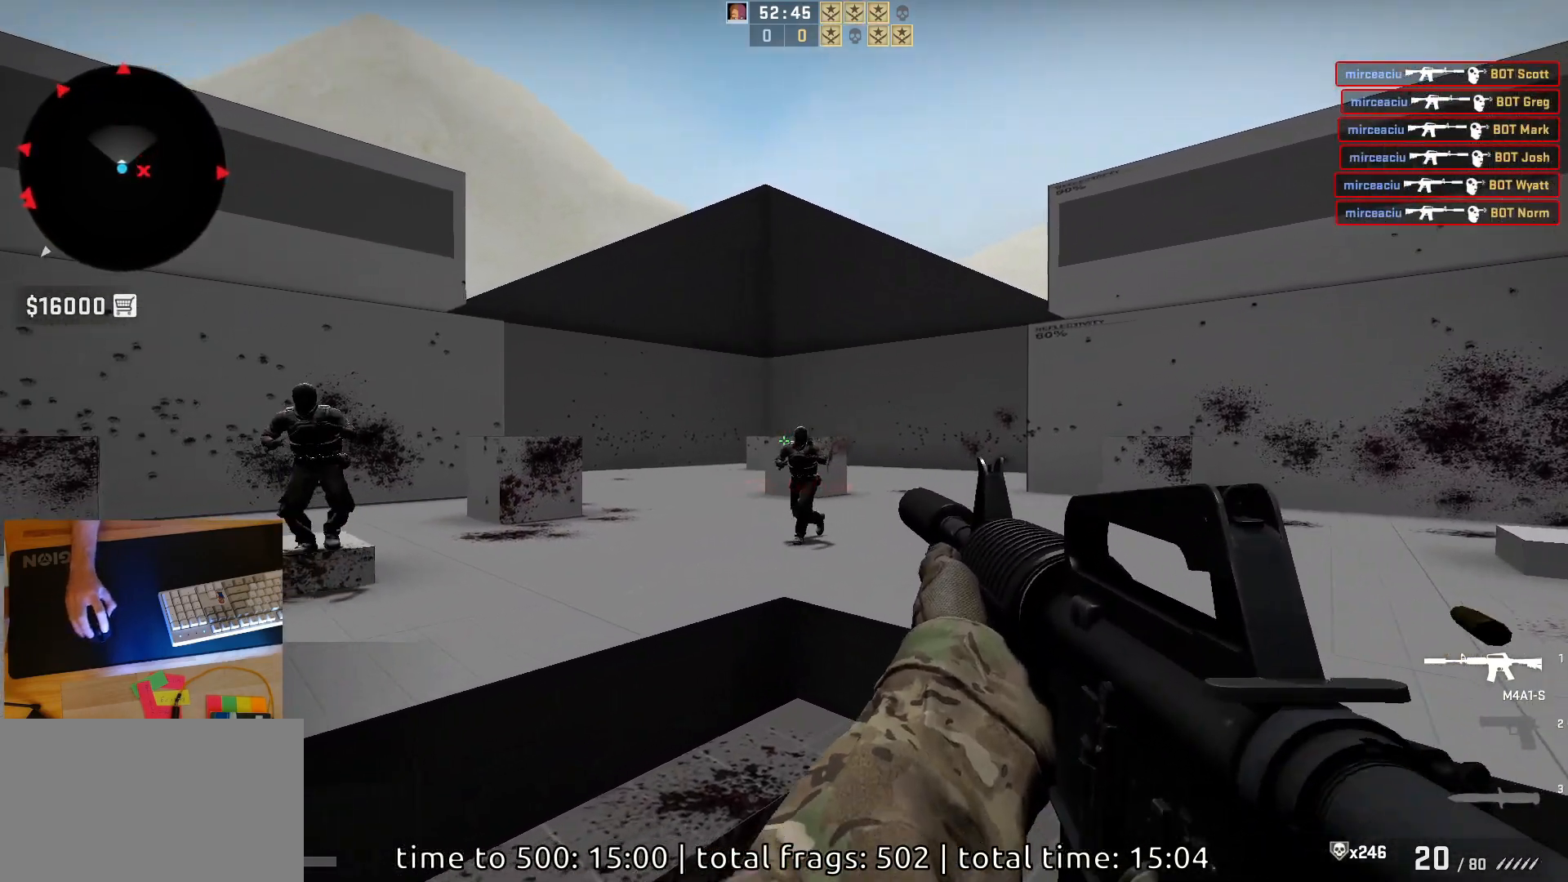
{"keys": [], "mouse": ["left"], "events": [[117, "mouse_left", "up"], [300, "mouse_left", "down"]]}
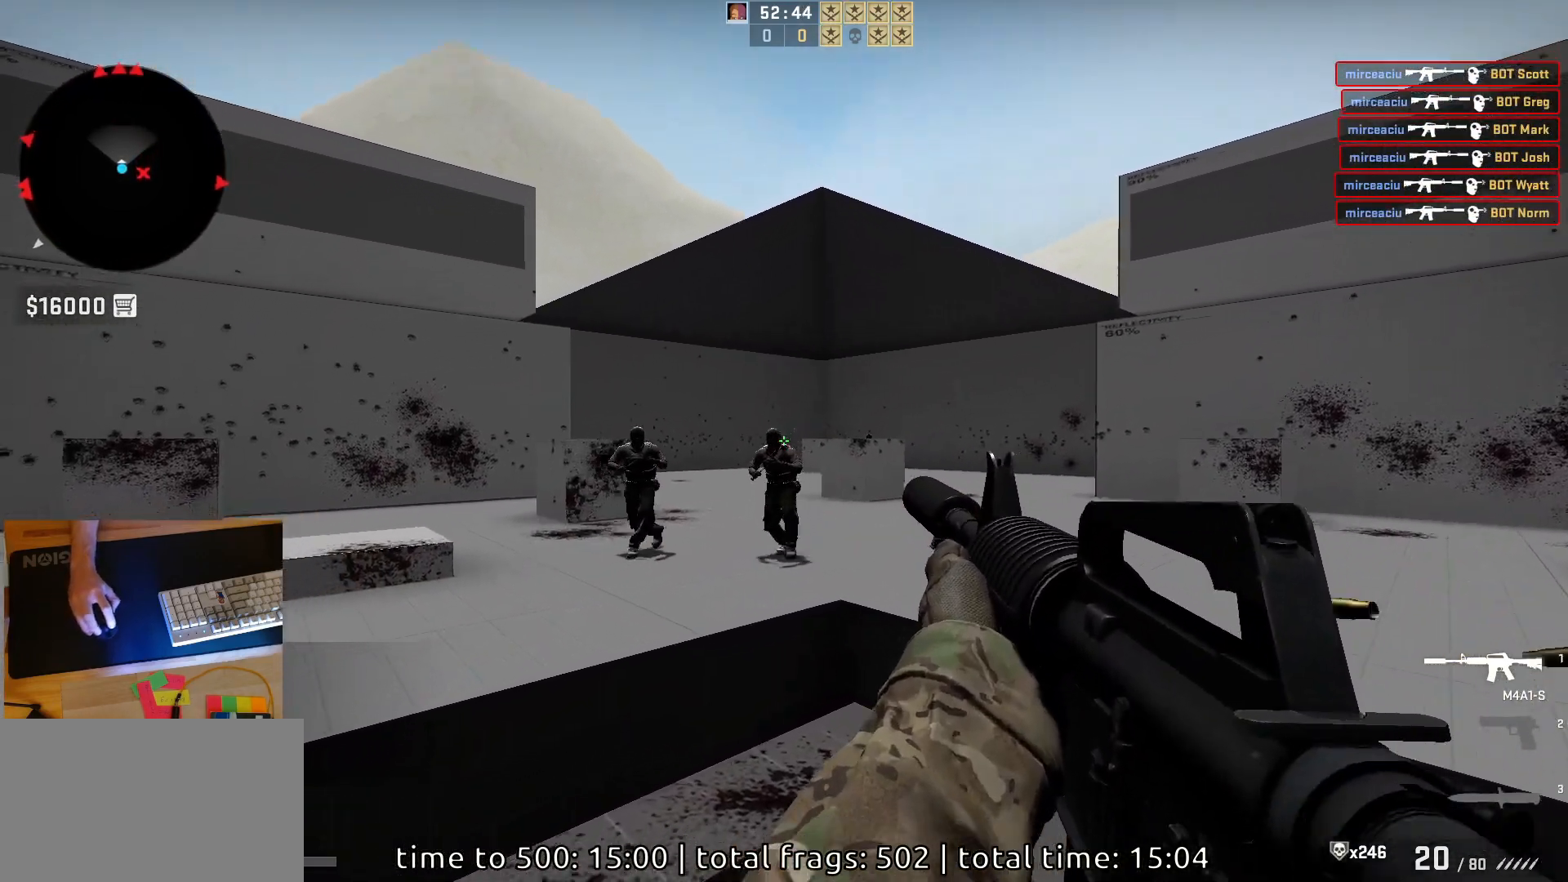
{"keys": [], "mouse": ["left"], "events": []}
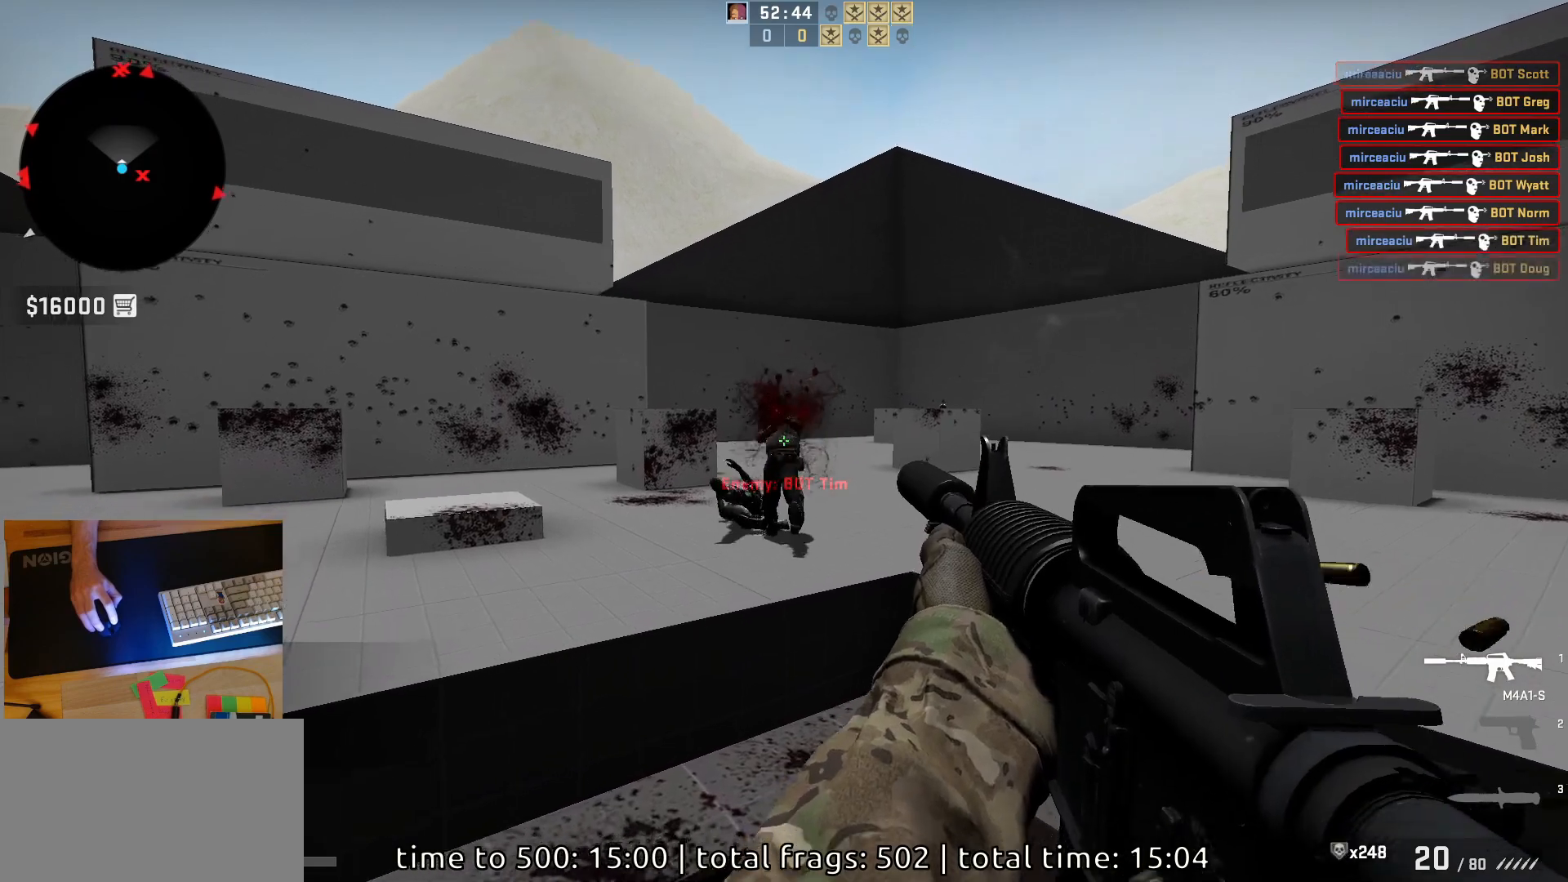
{"keys": ["a", "d"], "mouse": [], "events": [[217, "mouse_left", "up"], [383, "a", "down"], [483, "d", "down"]]}
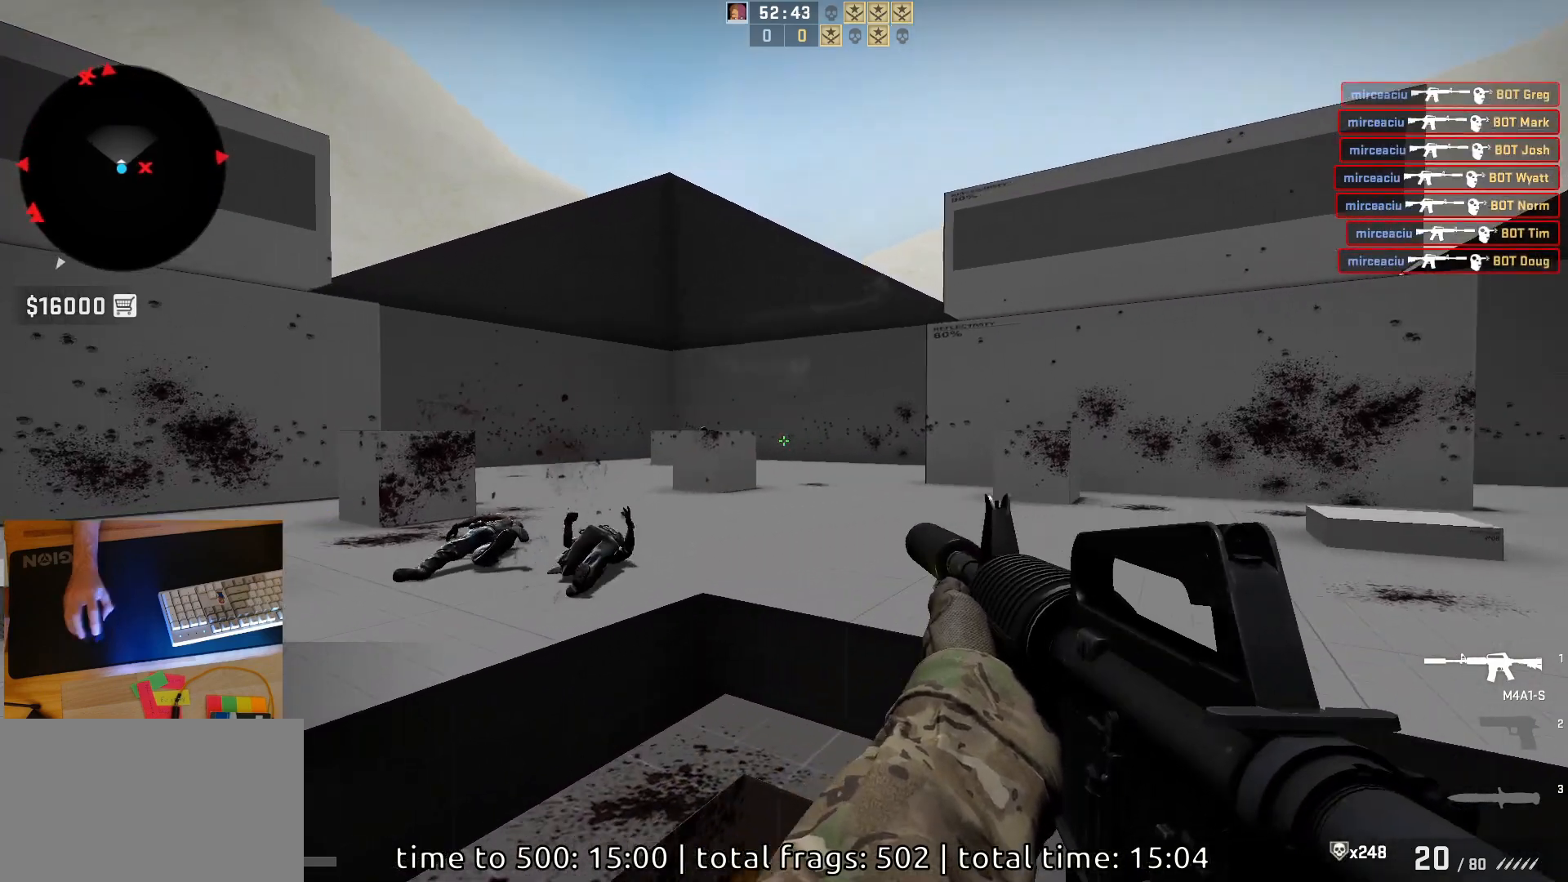
{"keys": ["a"], "mouse": [], "events": [[50, "a", "up"], [317, "d", "up"], [333, "a", "down"]]}
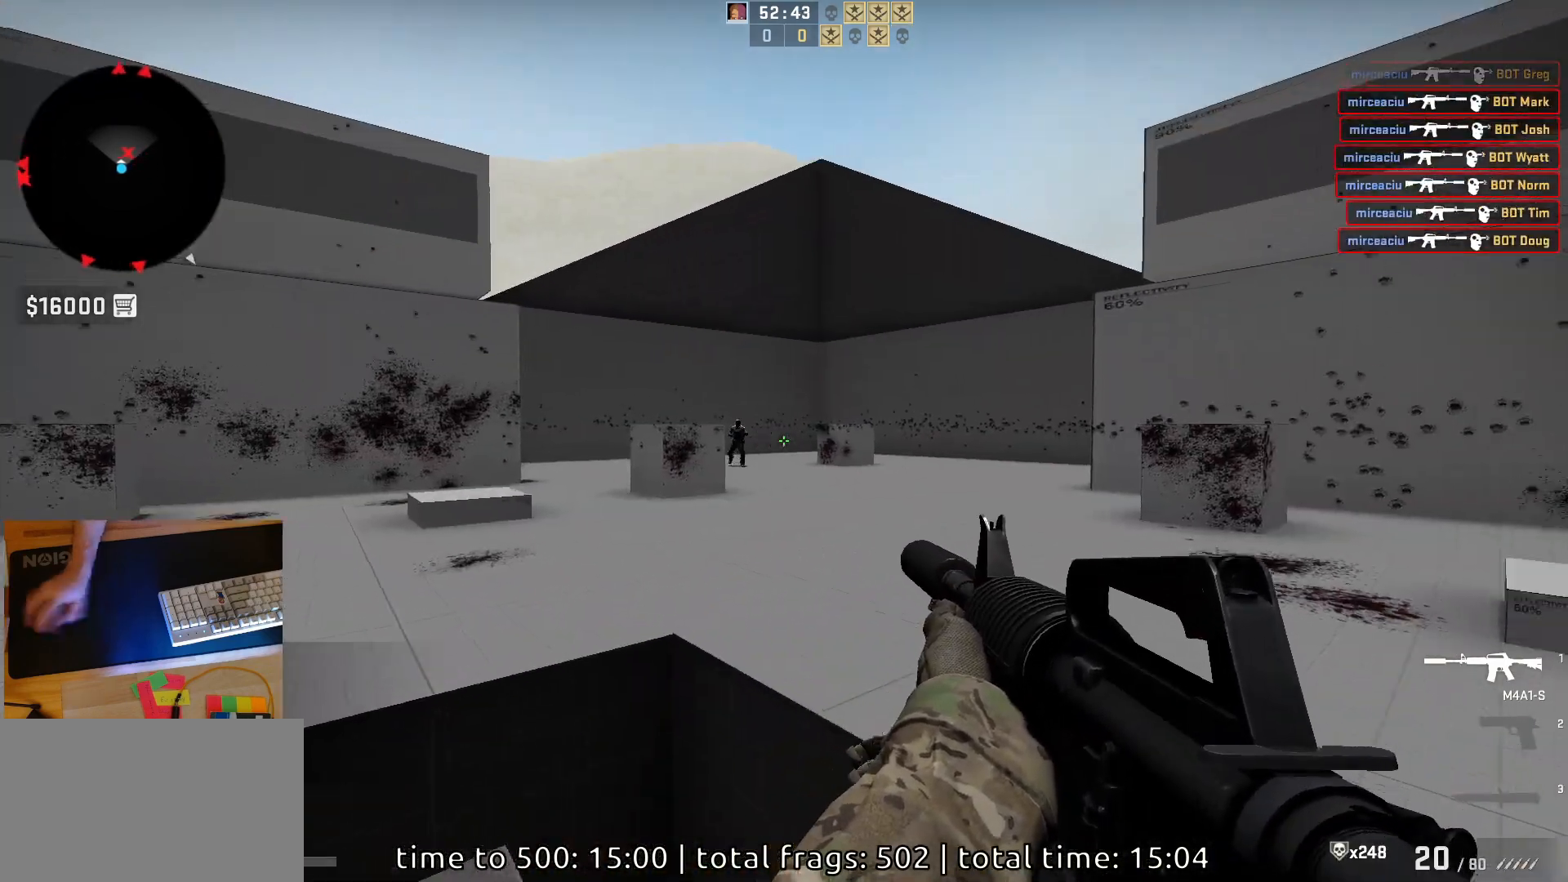
{"keys": ["a"], "mouse": [], "events": [[50, "s", "down"], [117, "a", "up"], [400, "a", "down"], [433, "s", "up"]]}
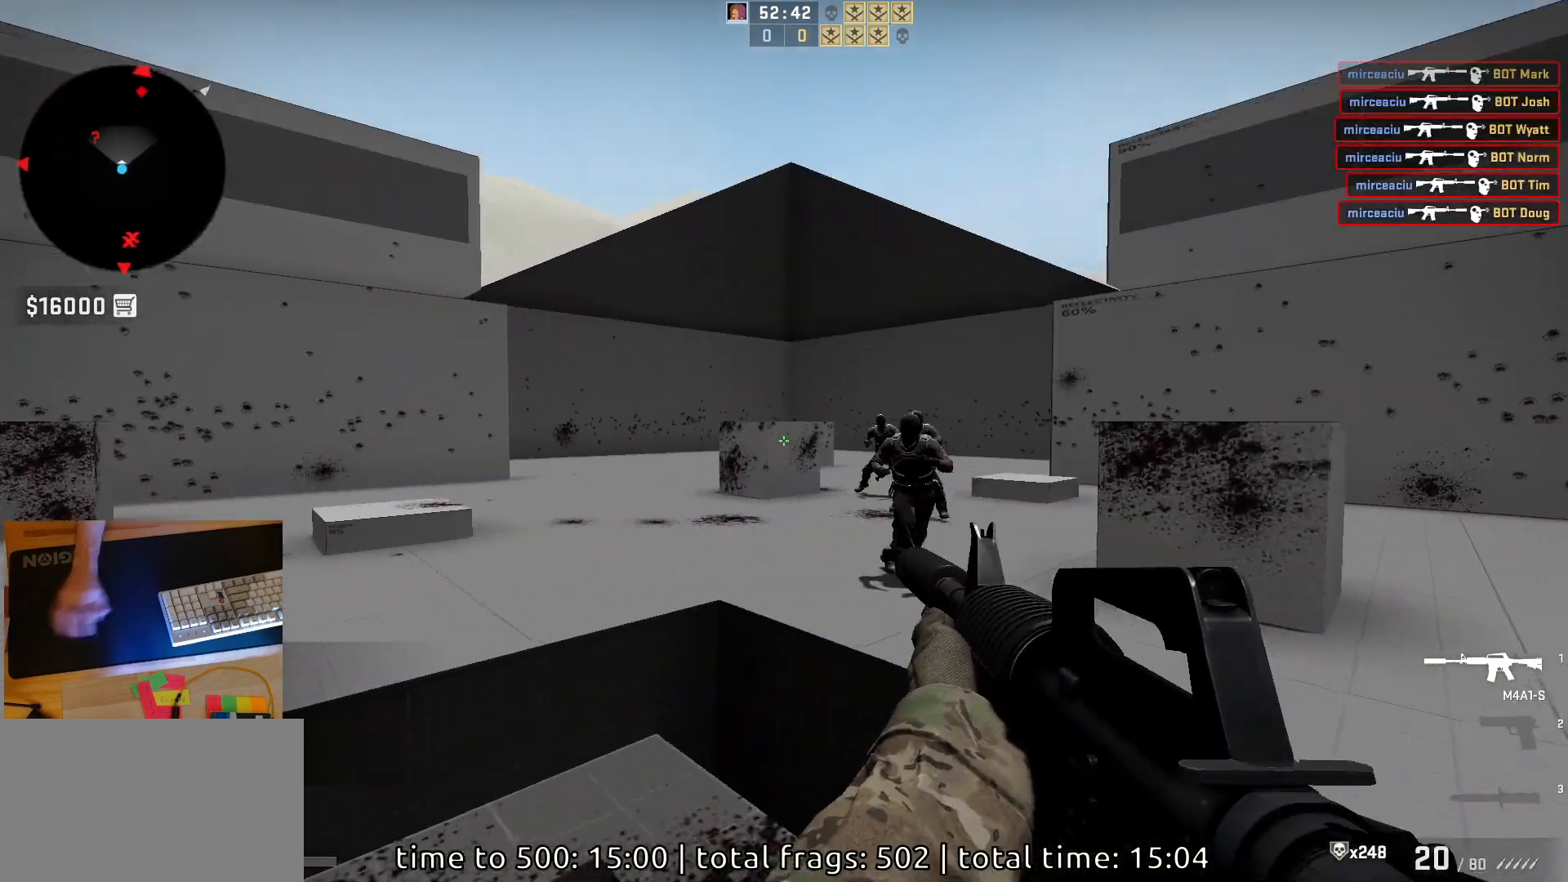
{"keys": [], "mouse": ["left"], "events": [[50, "d", "down"], [117, "a", "up"], [217, "a", "down"], [217, "d", "up"], [300, "mouse_left", "down"], [317, "d", "down"], [367, "a", "up"], [417, "d", "up"]]}
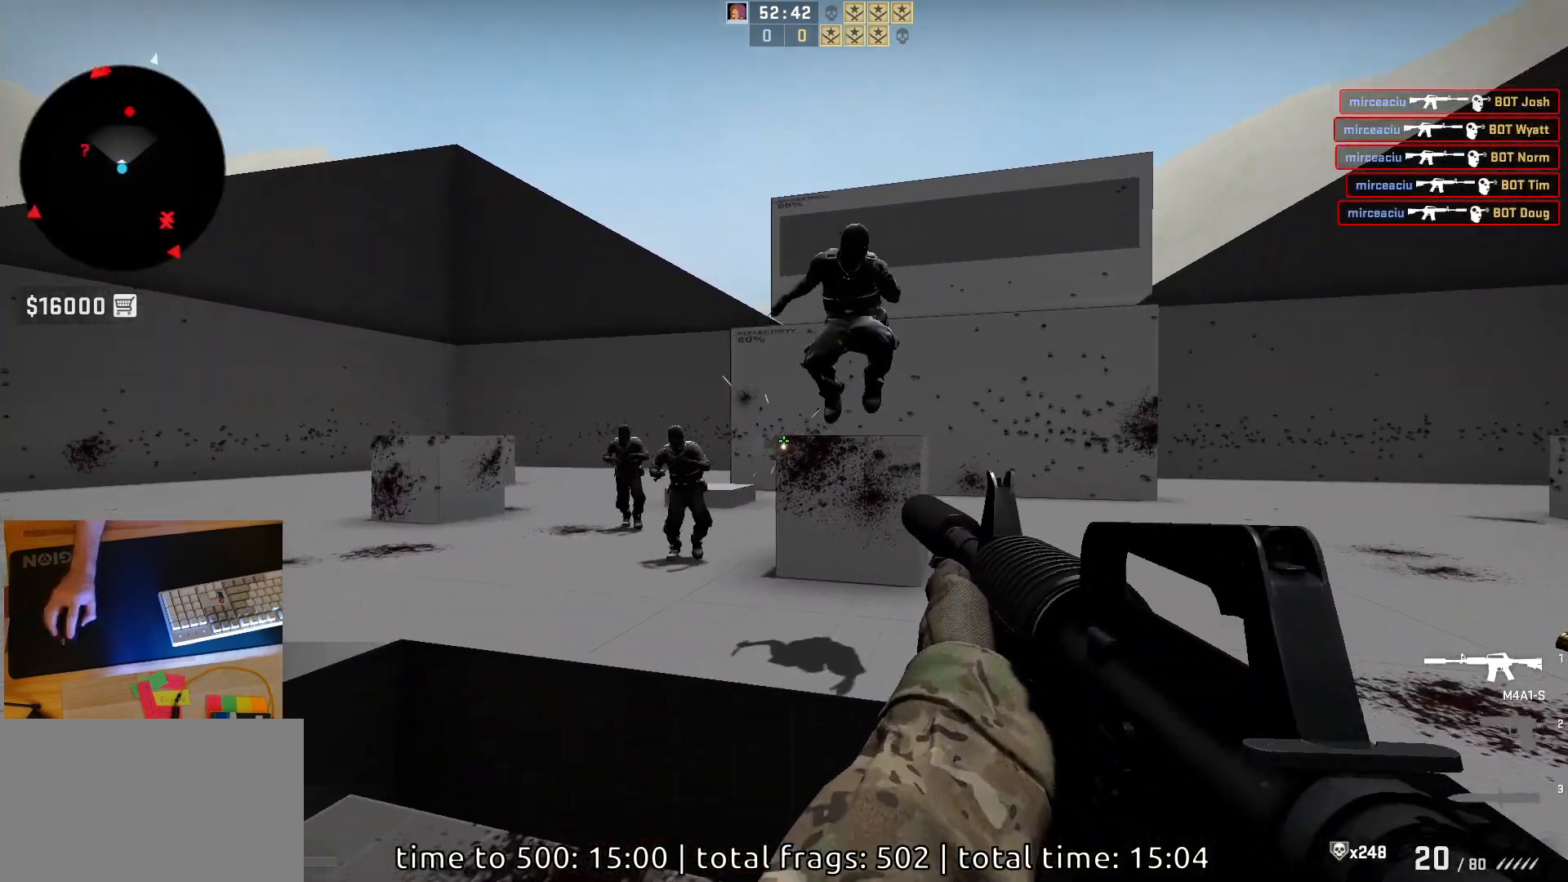
{"keys": [], "mouse": ["left"], "events": []}
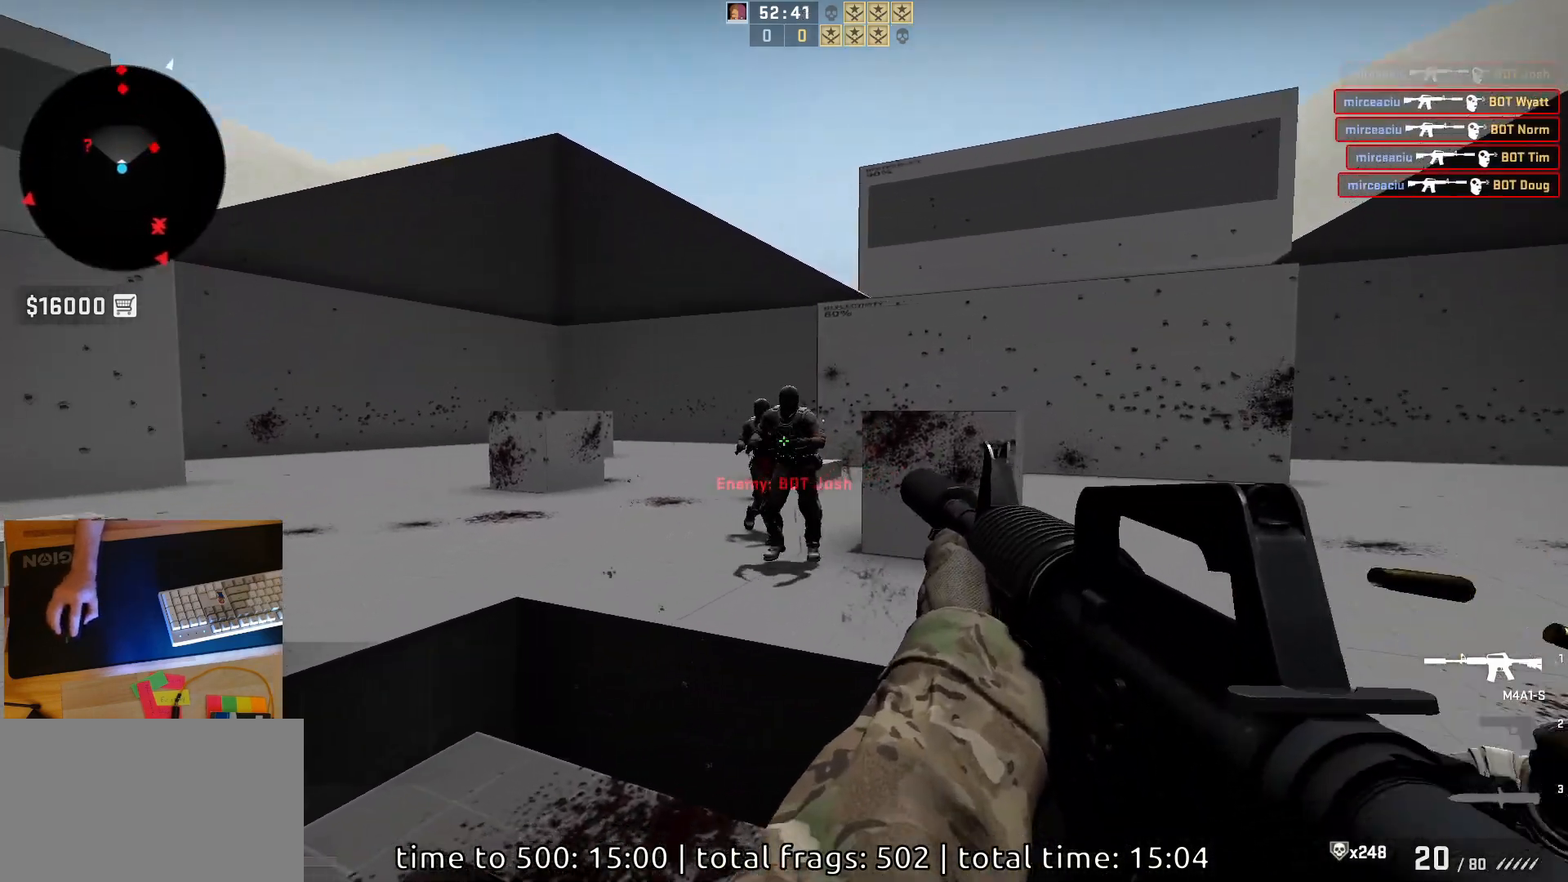
{"keys": [], "mouse": ["left"], "events": []}
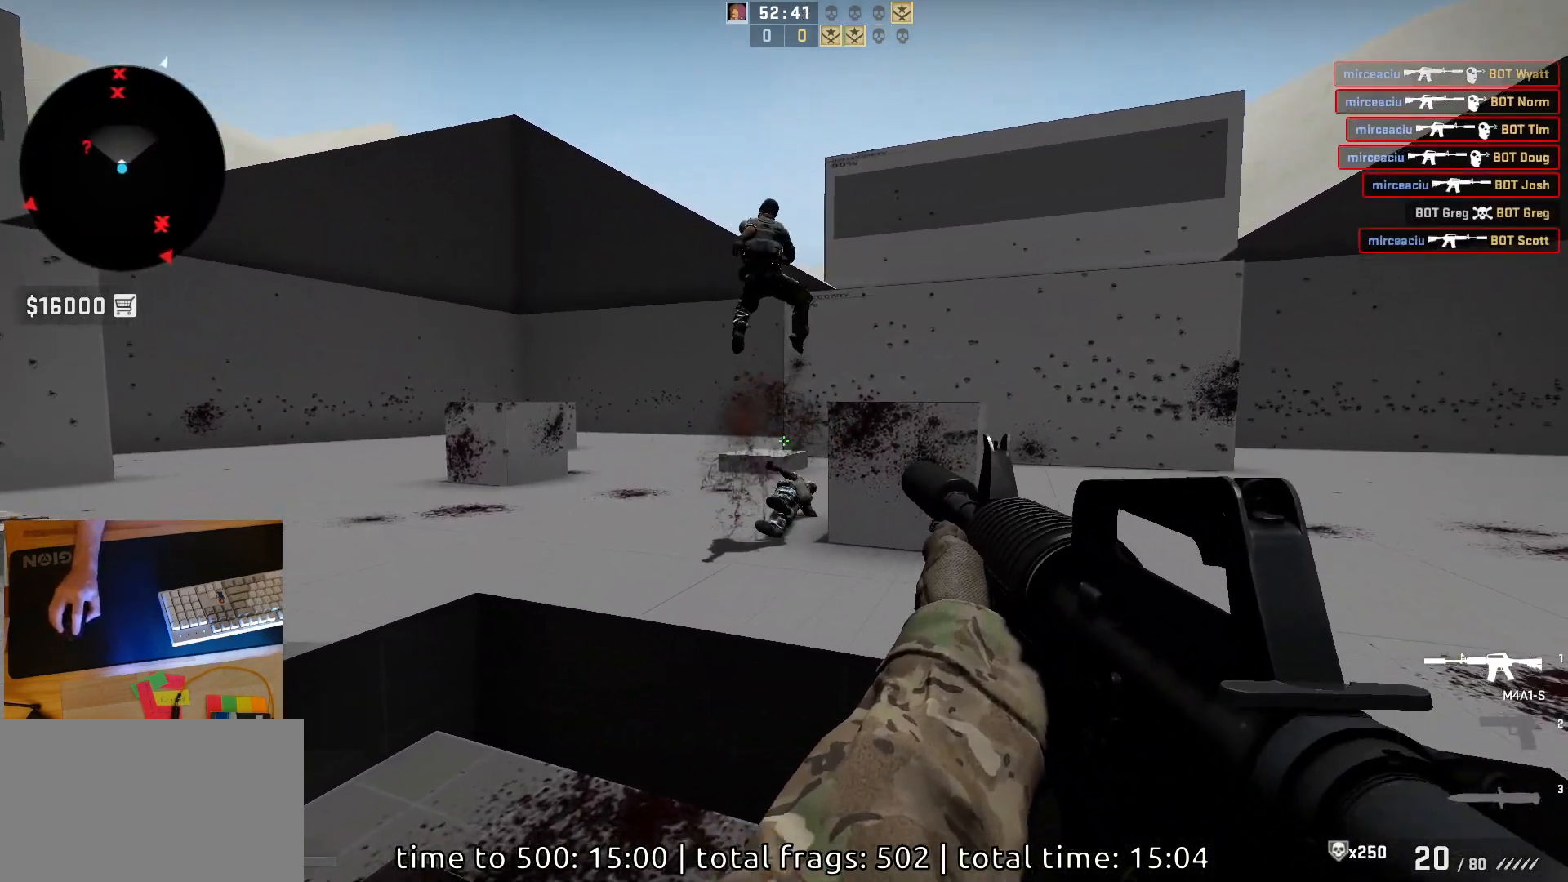
{"keys": ["a"], "mouse": [], "events": [[150, "mouse_left", "up"], [250, "a", "down"], [383, "s", "down"], [500, "s", "up"]]}
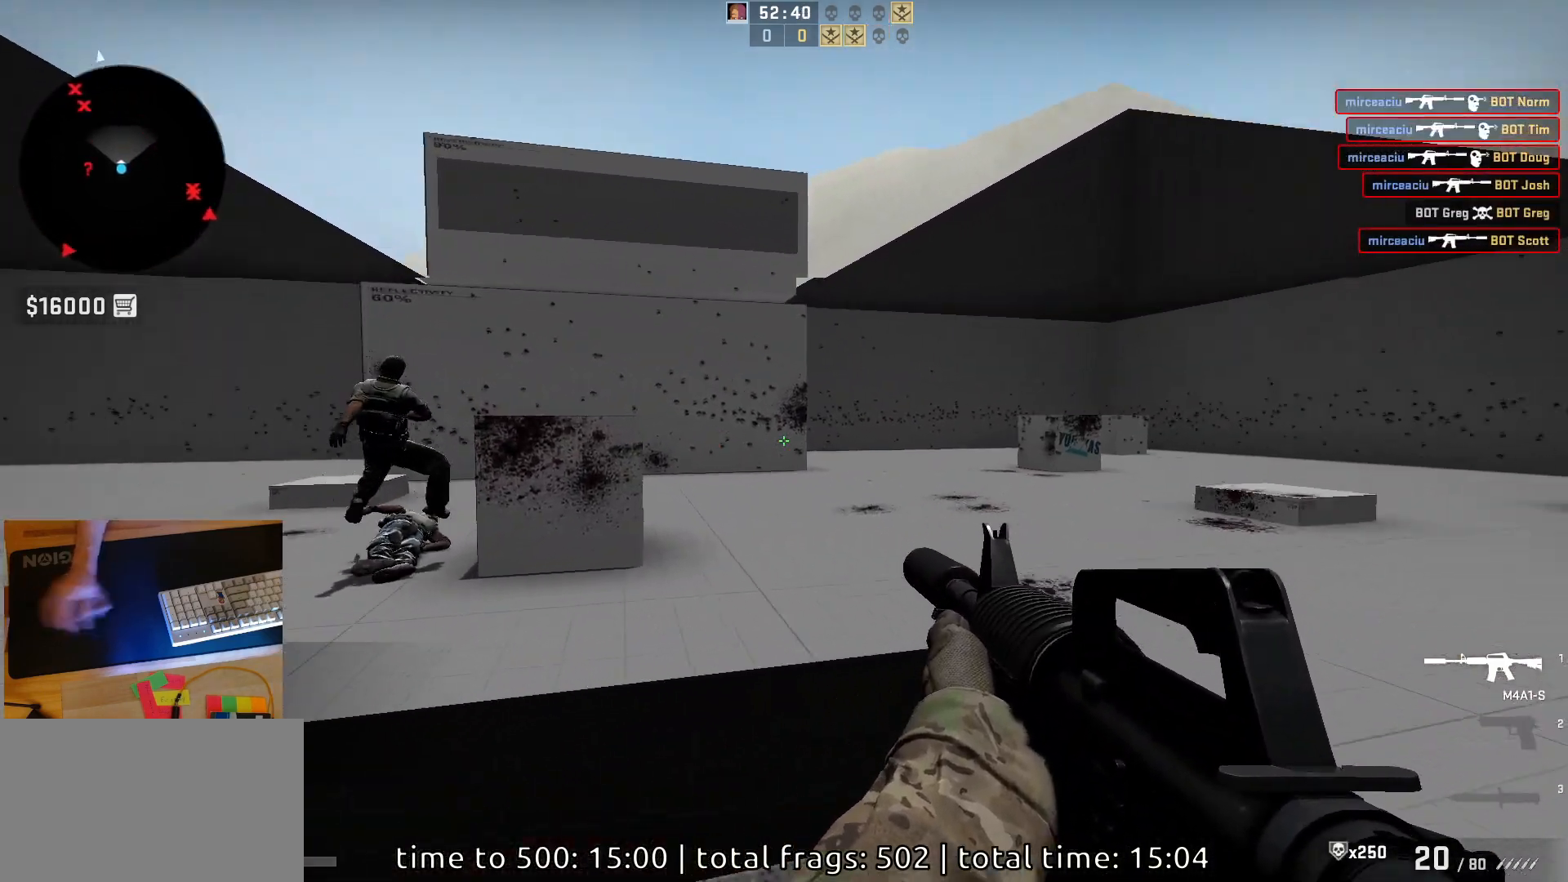
{"keys": ["d"], "mouse": ["left"], "events": [[217, "a", "up"], [217, "d", "down"], [350, "a", "down"], [367, "d", "up"], [450, "d", "down"], [483, "mouse_left", "down"], [500, "a", "up"]]}
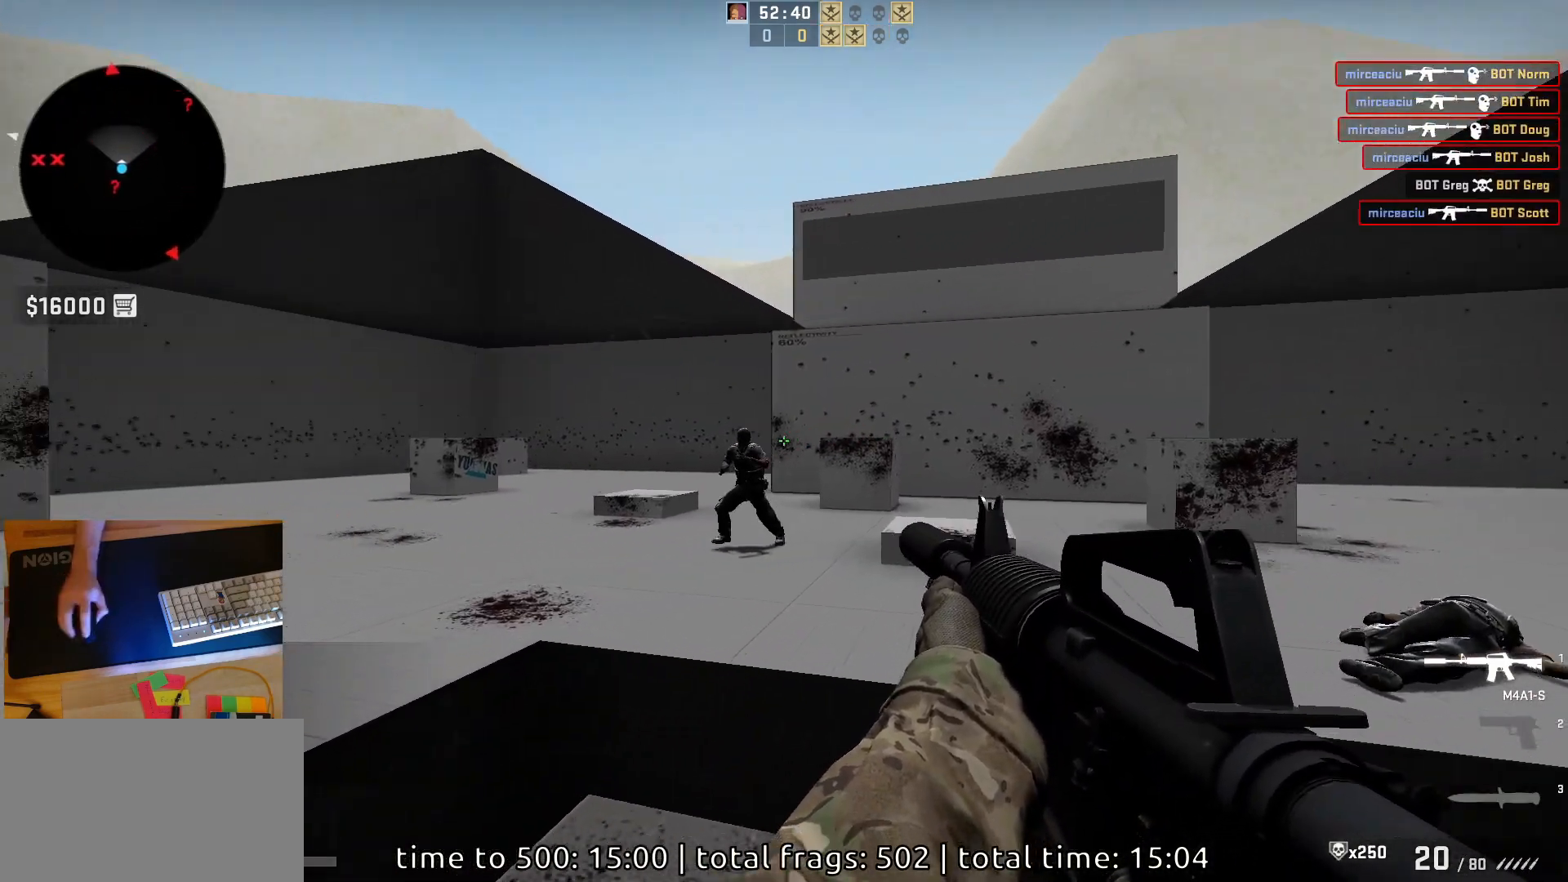
{"keys": [], "mouse": [], "events": [[67, "d", "up"], [417, "mouse_left", "up"]]}
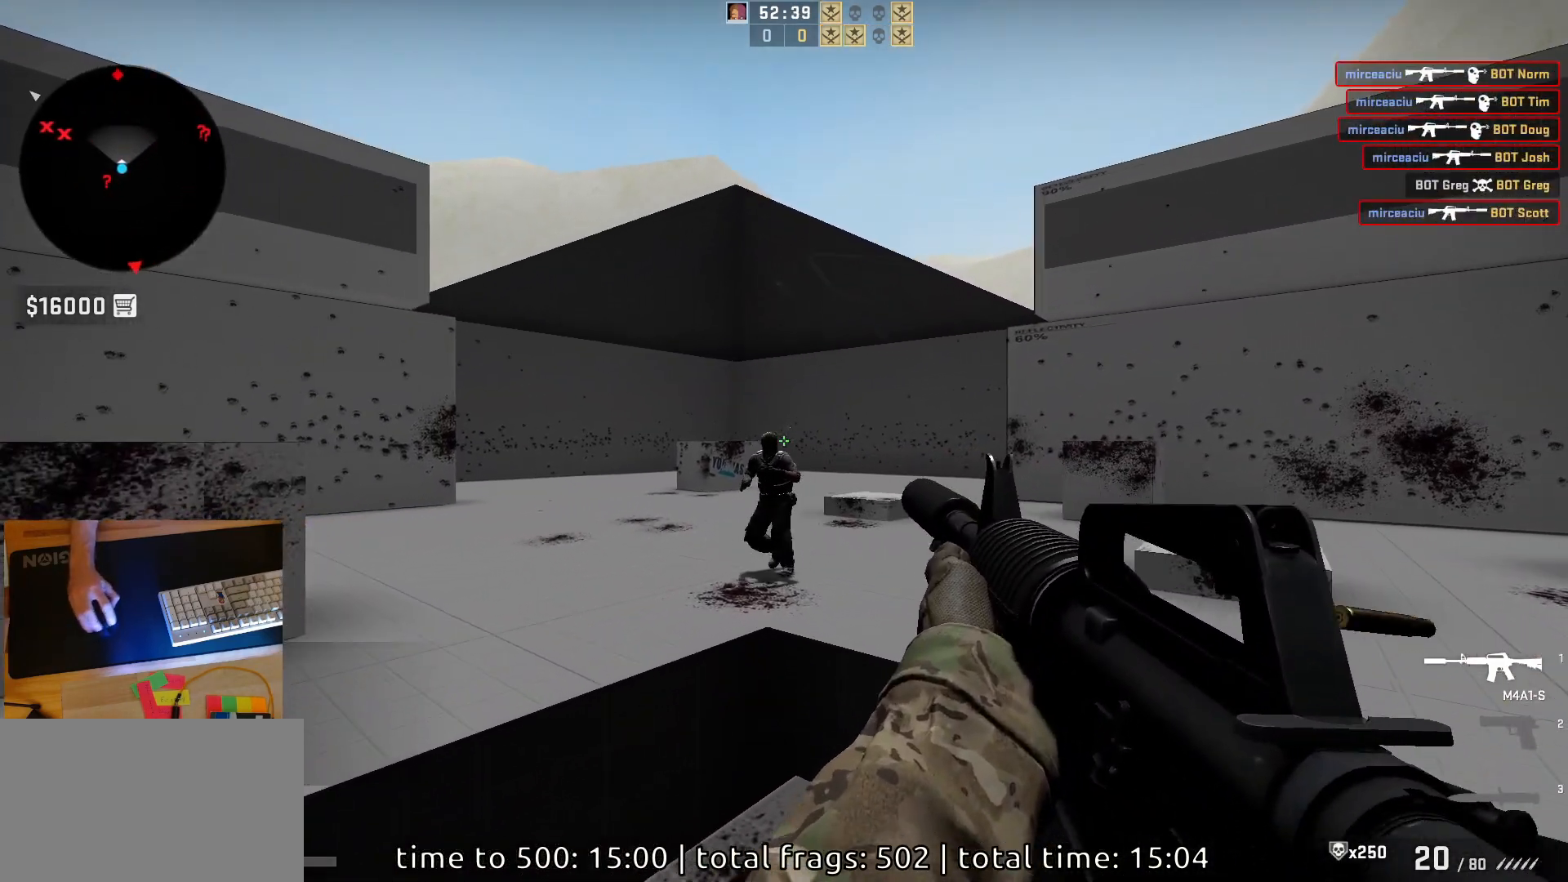
{"keys": [], "mouse": ["left"], "events": [[33, "s", "down"], [133, "d", "down"], [200, "s", "up"], [250, "a", "down"], [250, "mouse_left", "down"], [283, "d", "up"], [350, "d", "down"], [400, "a", "up"], [483, "d", "up"]]}
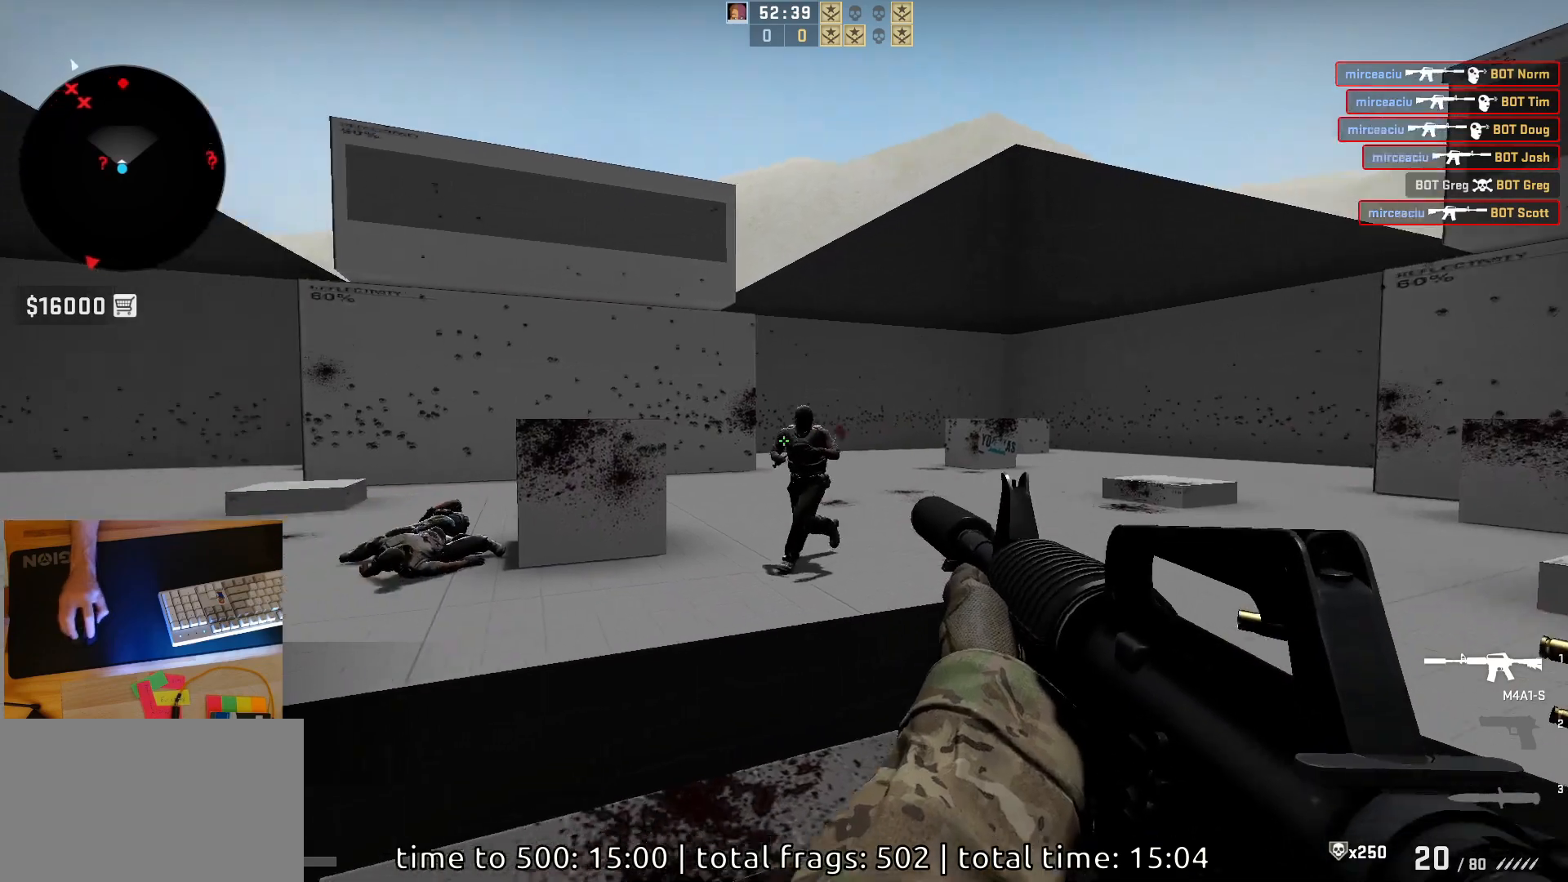
{"keys": [], "mouse": ["left"], "events": []}
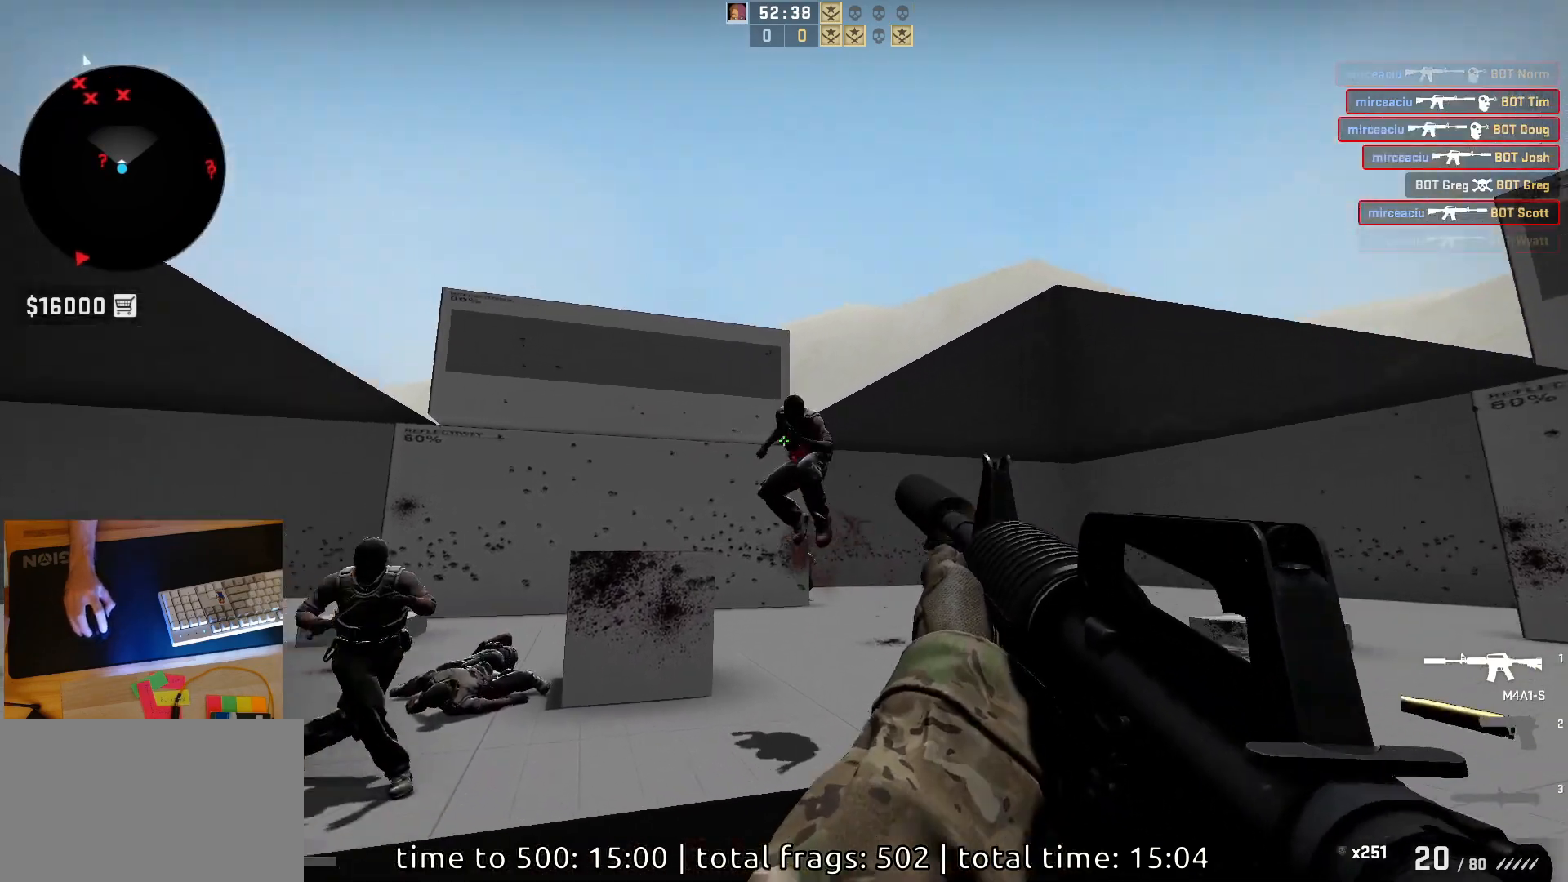
{"keys": [], "mouse": [], "events": [[217, "mouse_left", "up"]]}